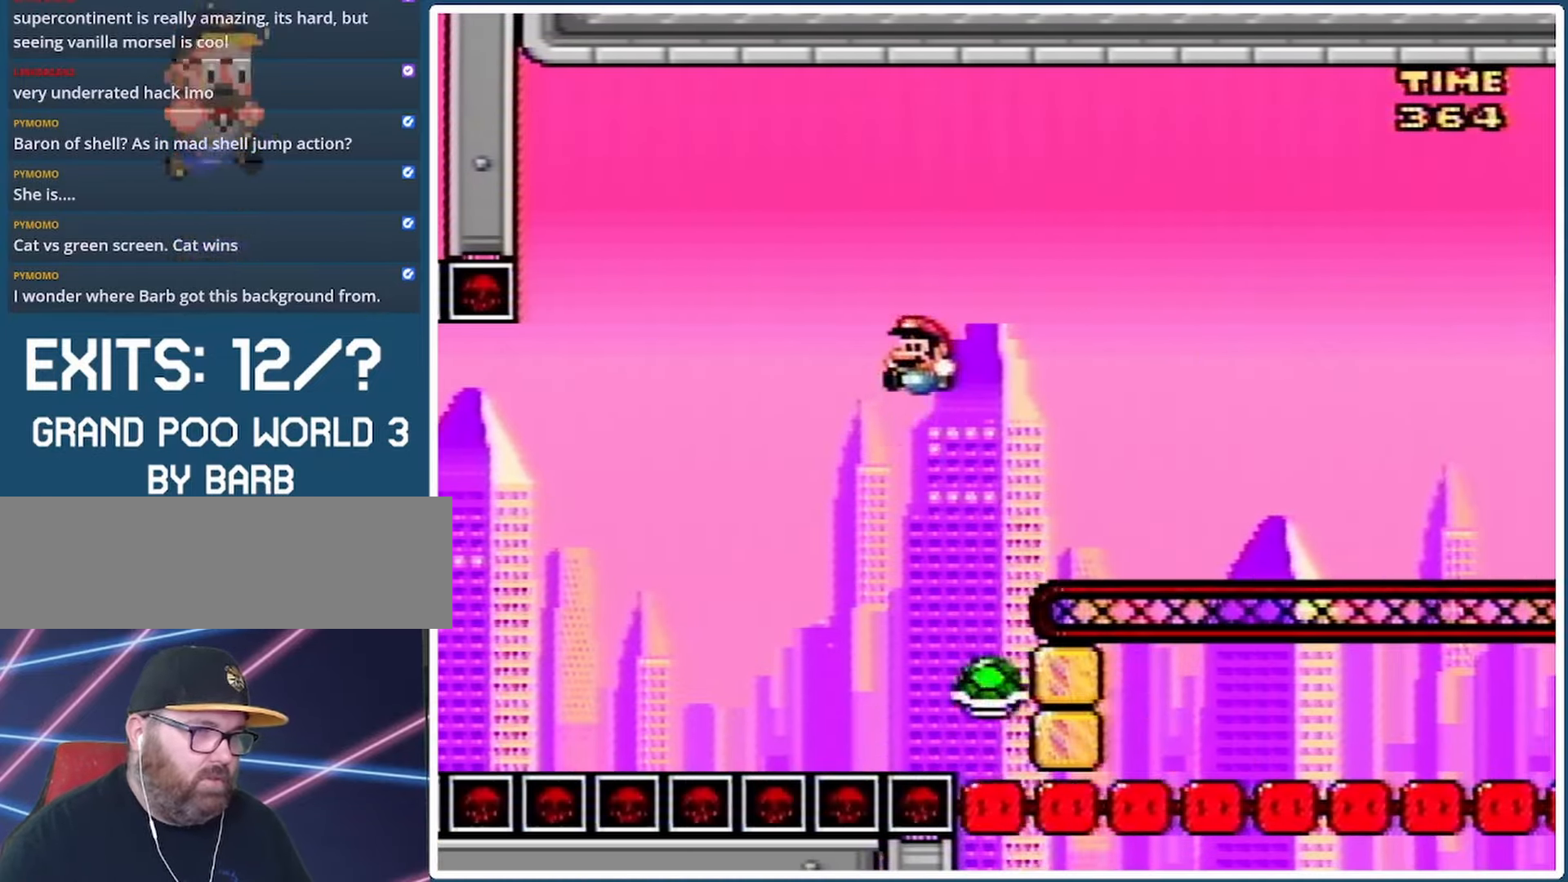
Gameplay with a controller (Nintendo layout); each line is a JSON object with the inputs held at the frame after it. "events" lists button and stick changes between this image and that frame as [ms after this image, input, new state], when the widget could be followed in between. Not read: L3 R3.
{"buttons": ["B", "Y"], "events": [[133, "DPAD_RIGHT", "up"], [167, "DPAD_LEFT", "down"], [267, "DPAD_LEFT", "up"], [300, "DPAD_RIGHT", "down"], [467, "DPAD_RIGHT", "up"]]}
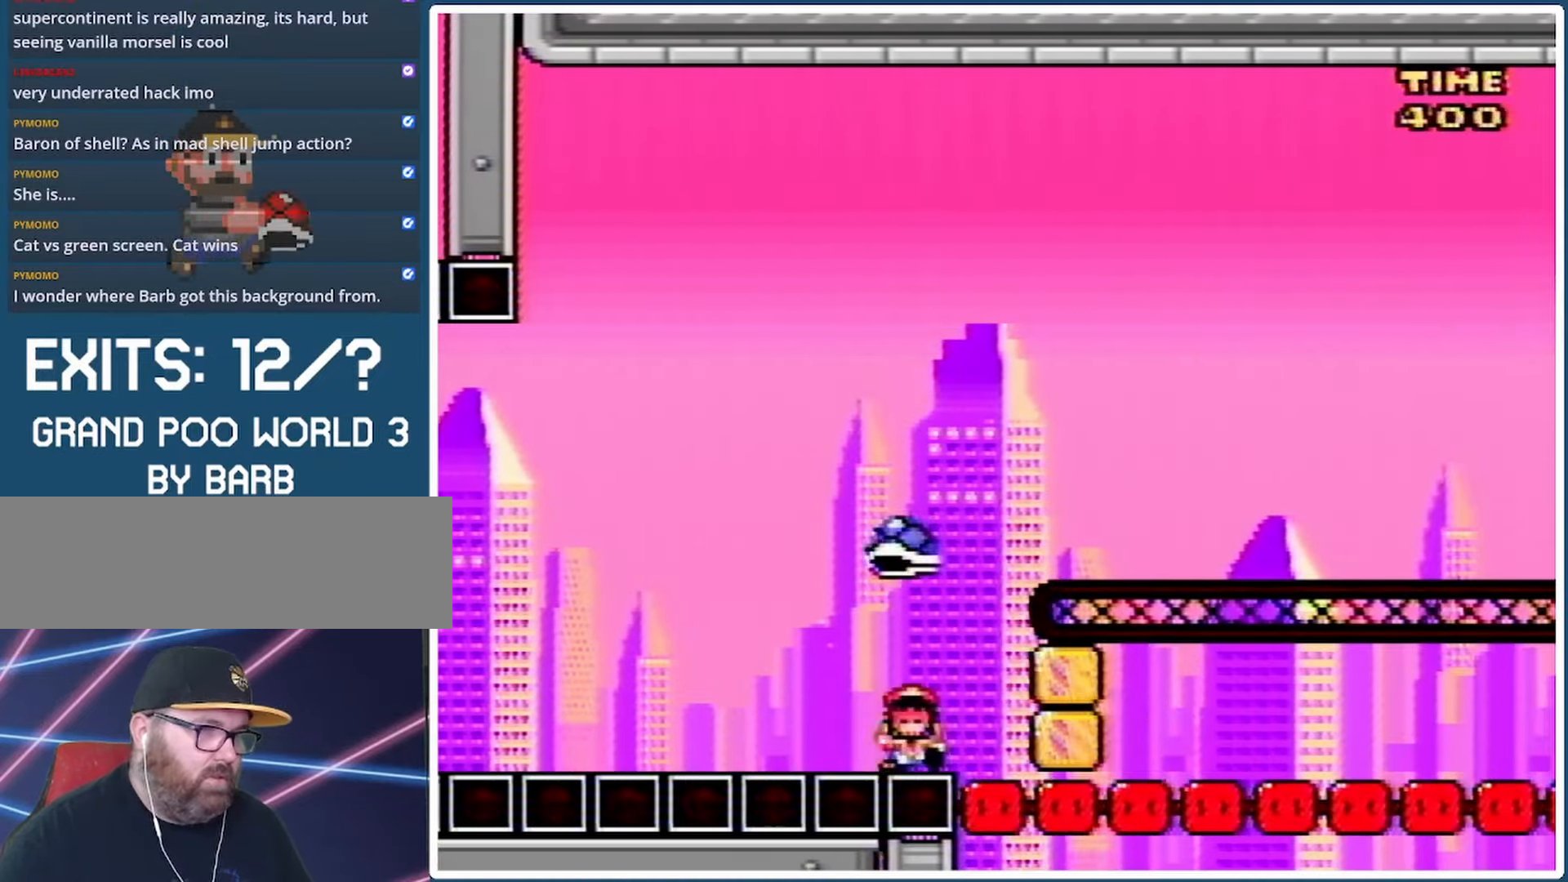
{"buttons": [], "events": [[100, "B", "up"], [200, "Y", "up"]]}
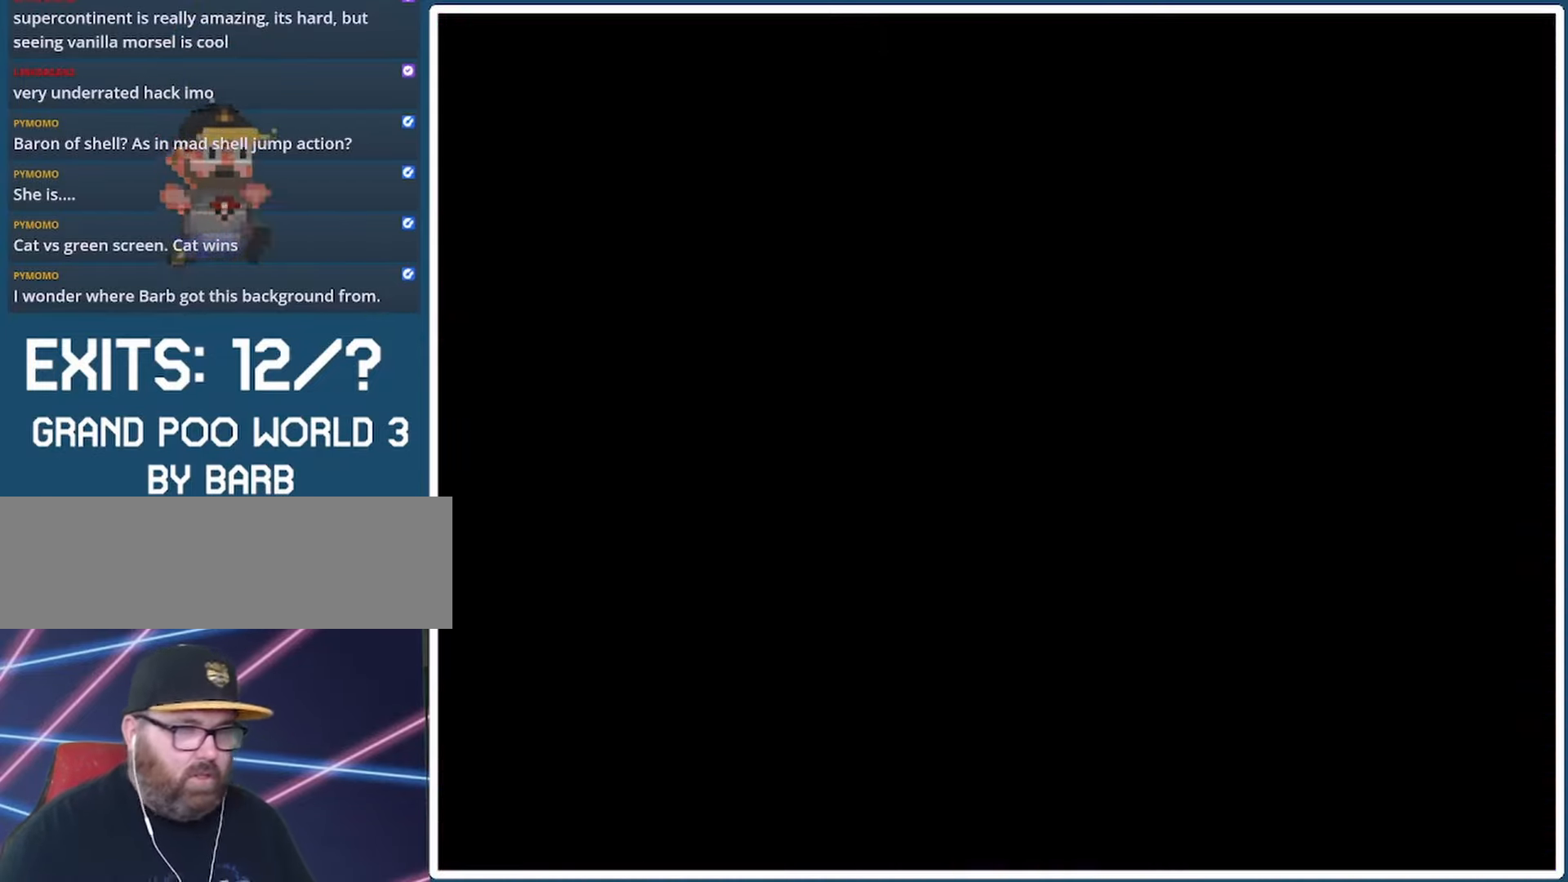
{"buttons": [], "events": []}
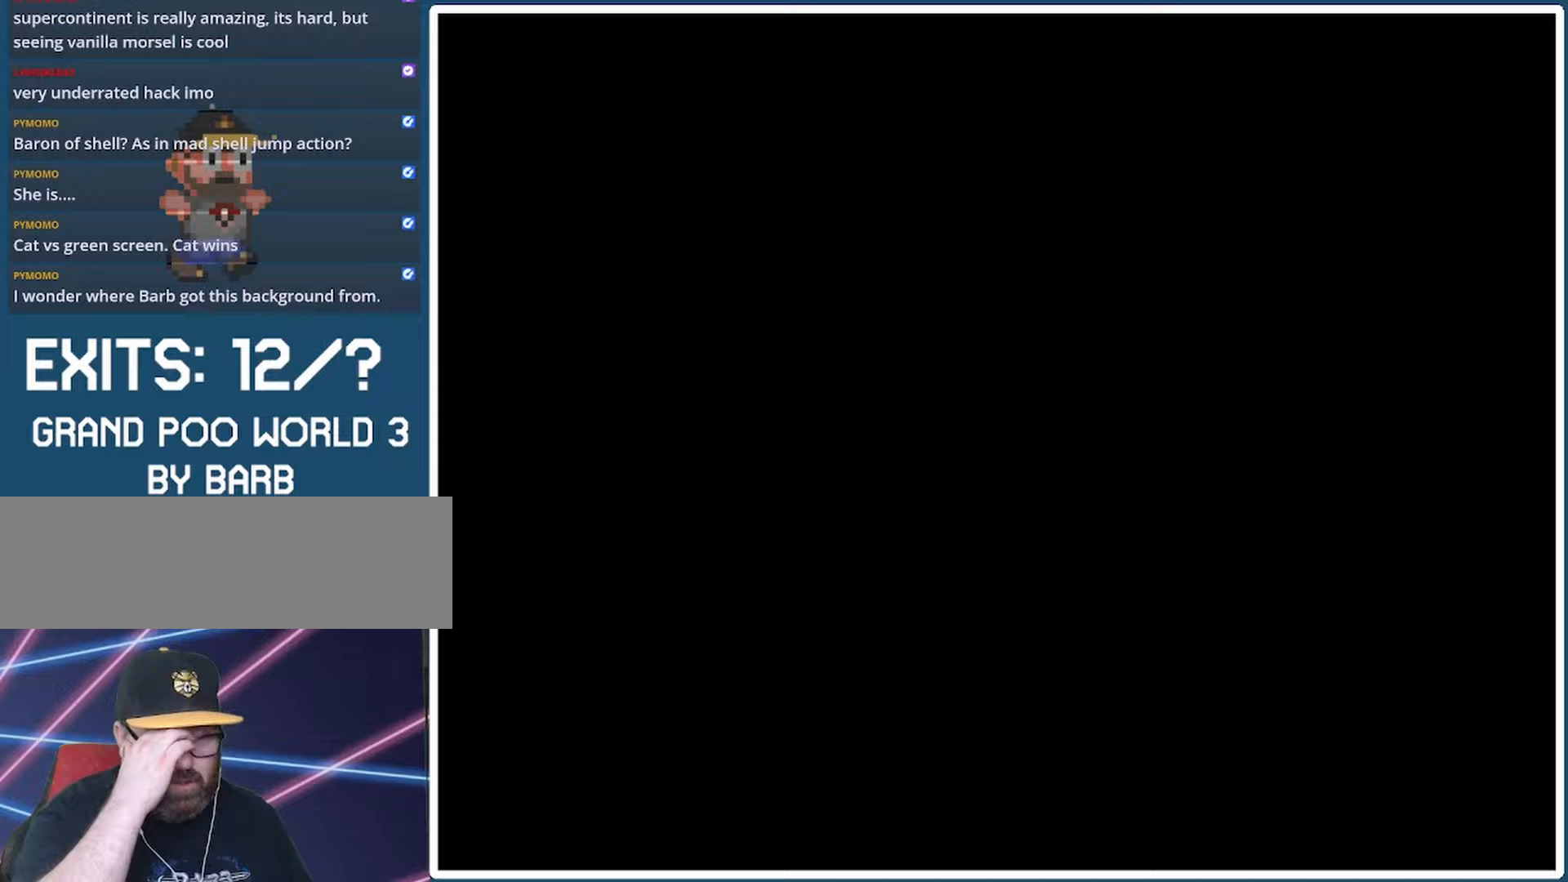
{"buttons": [], "events": []}
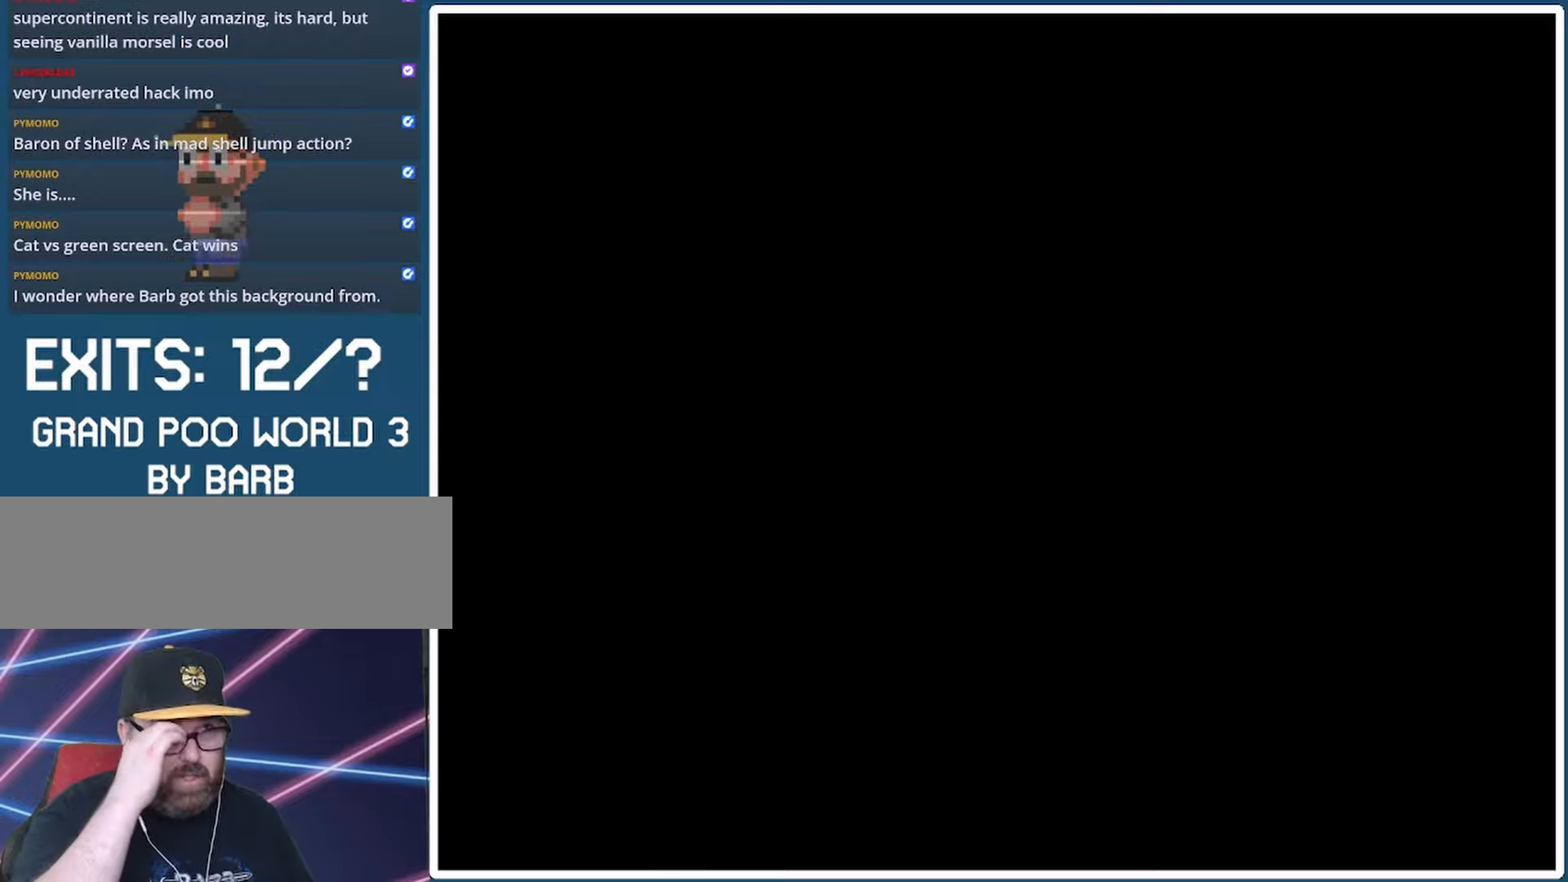
{"buttons": [], "events": []}
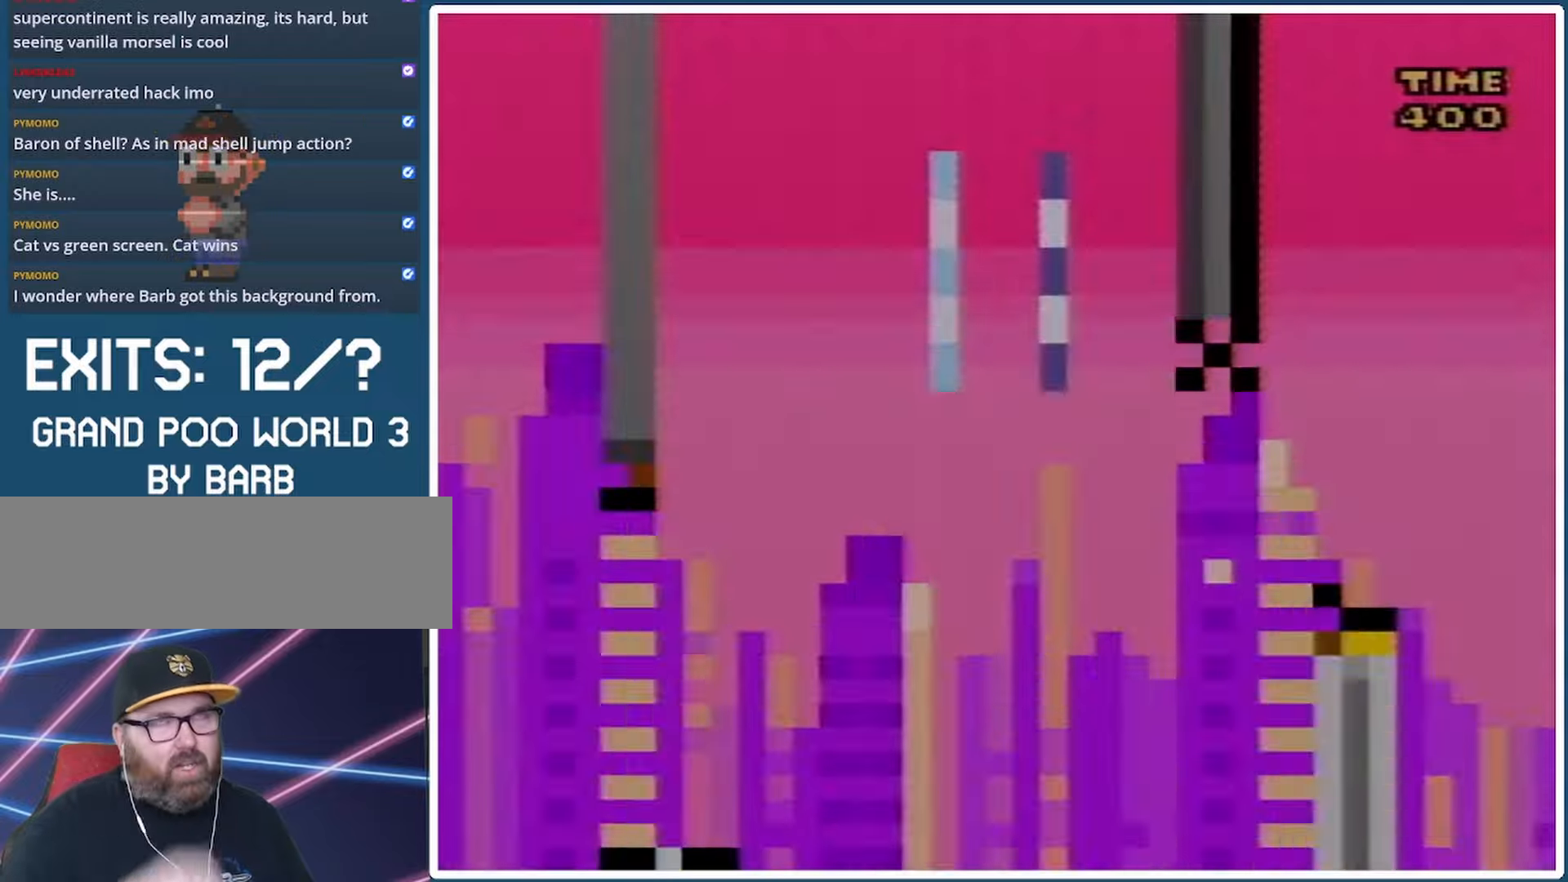
{"buttons": ["Y"], "events": [[267, "Y", "down"]]}
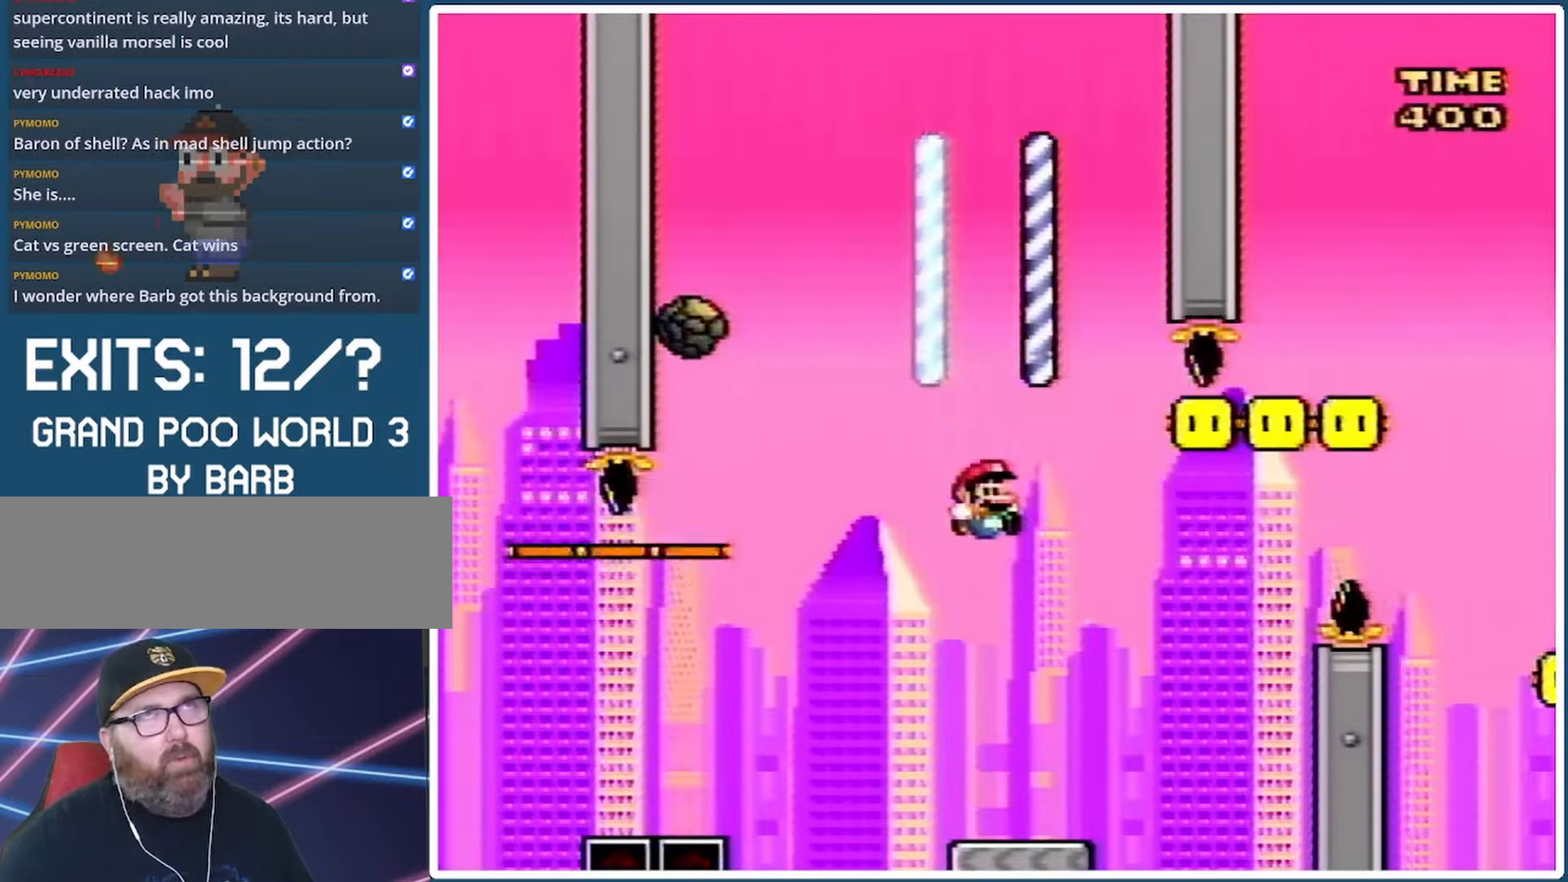
{"buttons": ["Y"], "events": []}
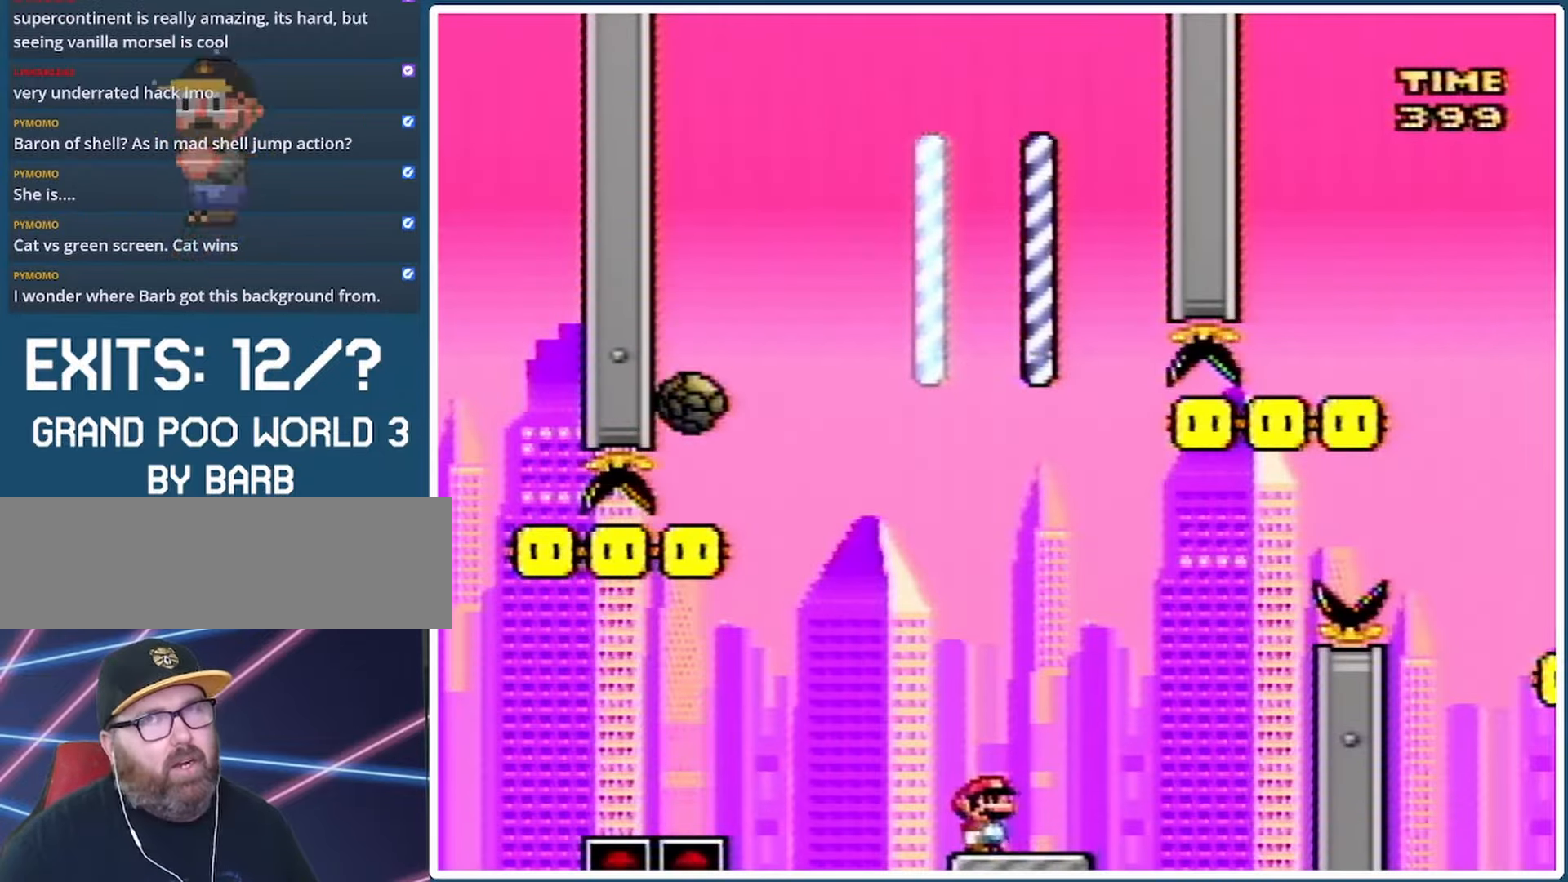
{"buttons": ["Y"], "events": []}
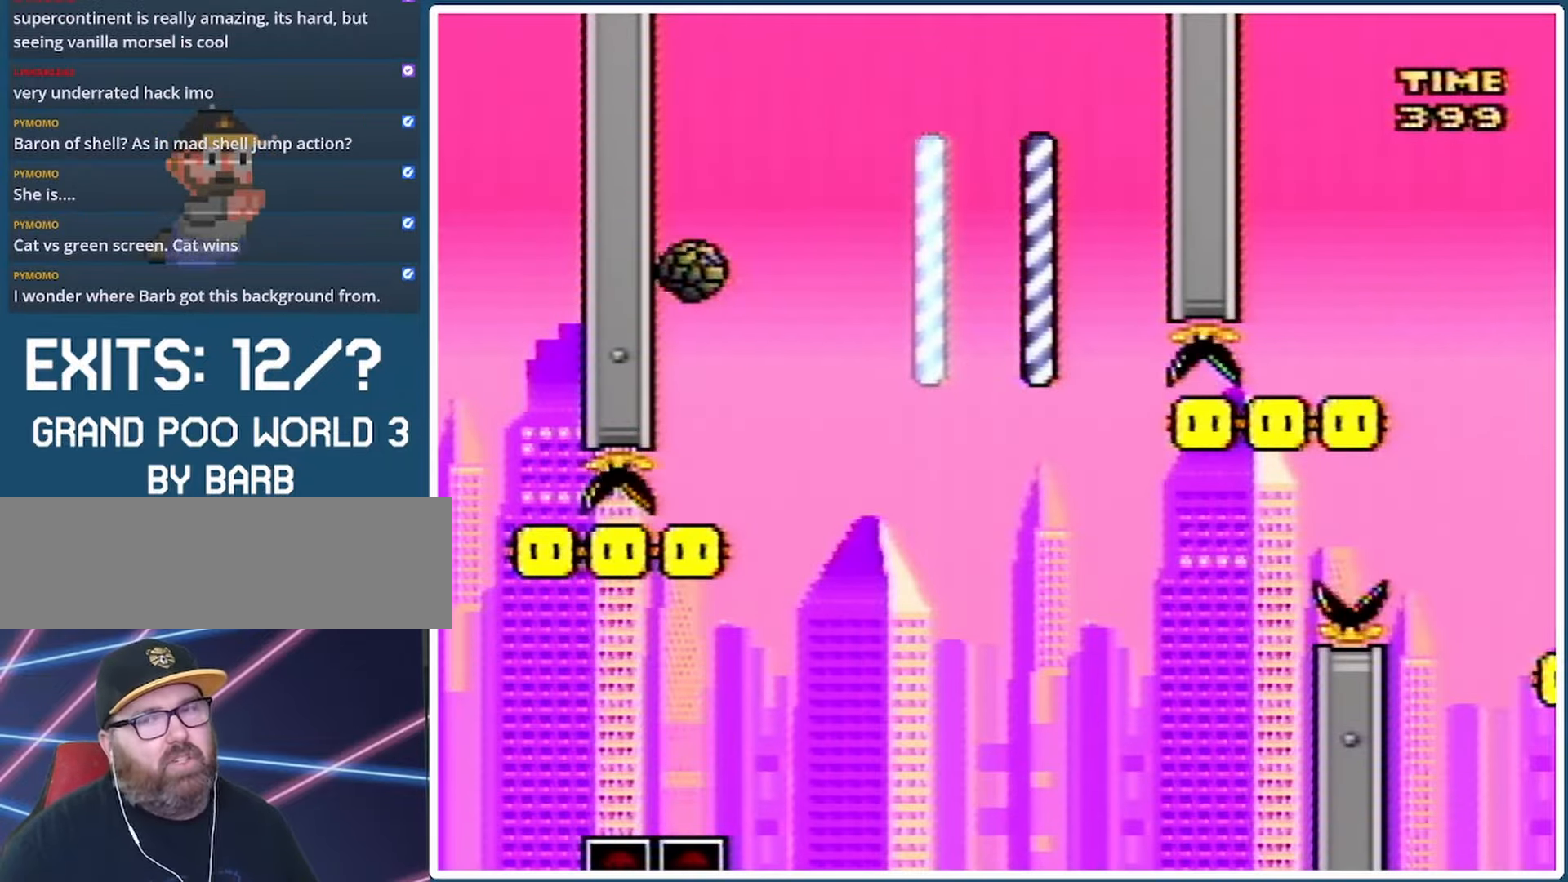
{"buttons": ["Y"], "events": []}
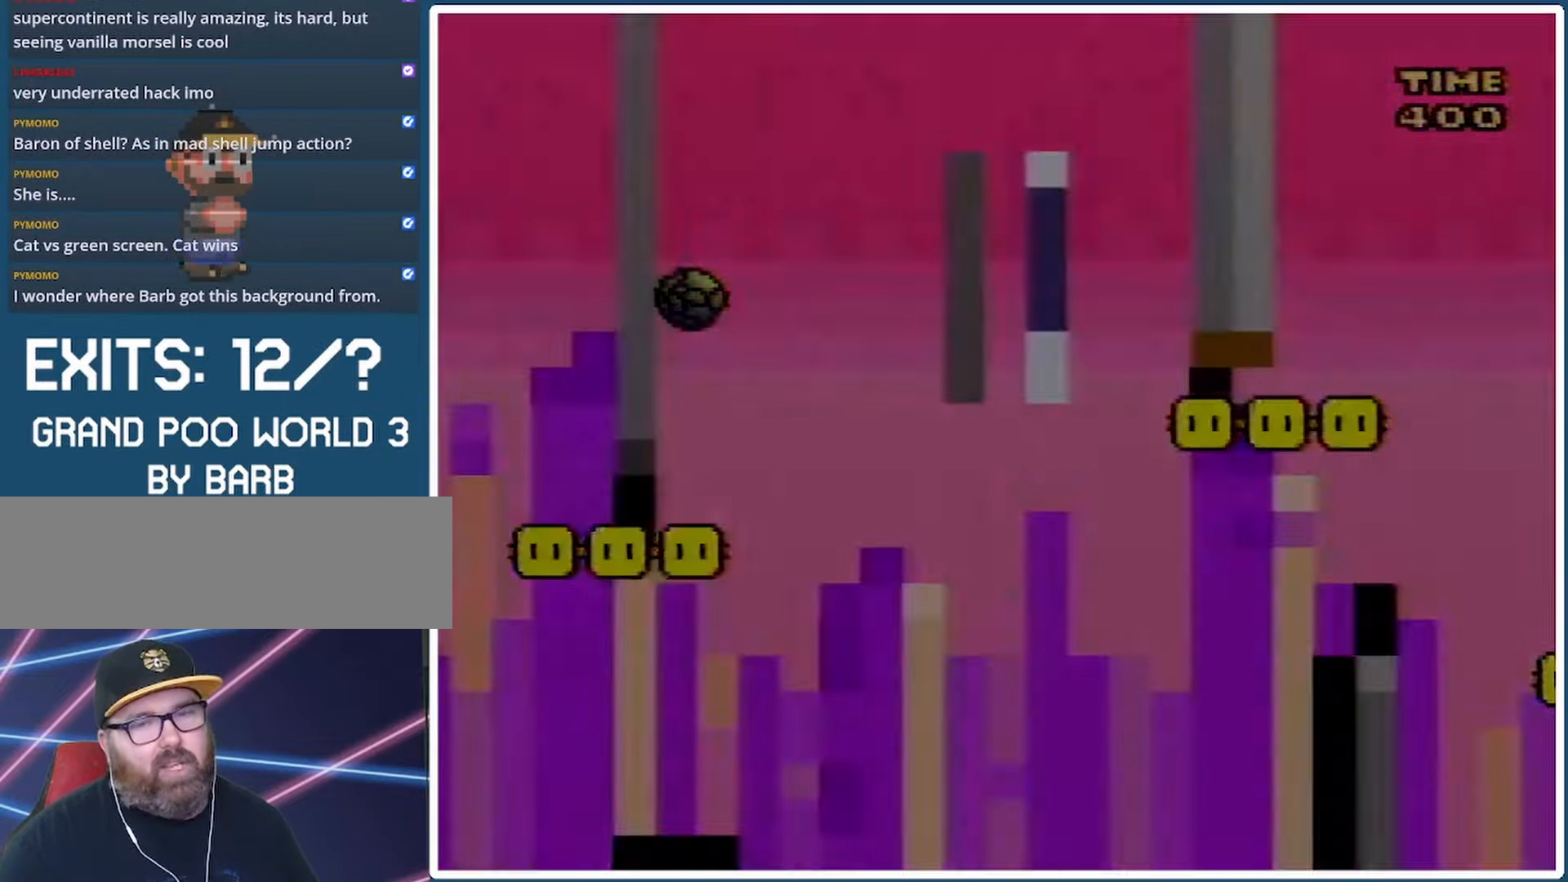
{"buttons": ["Y"], "events": []}
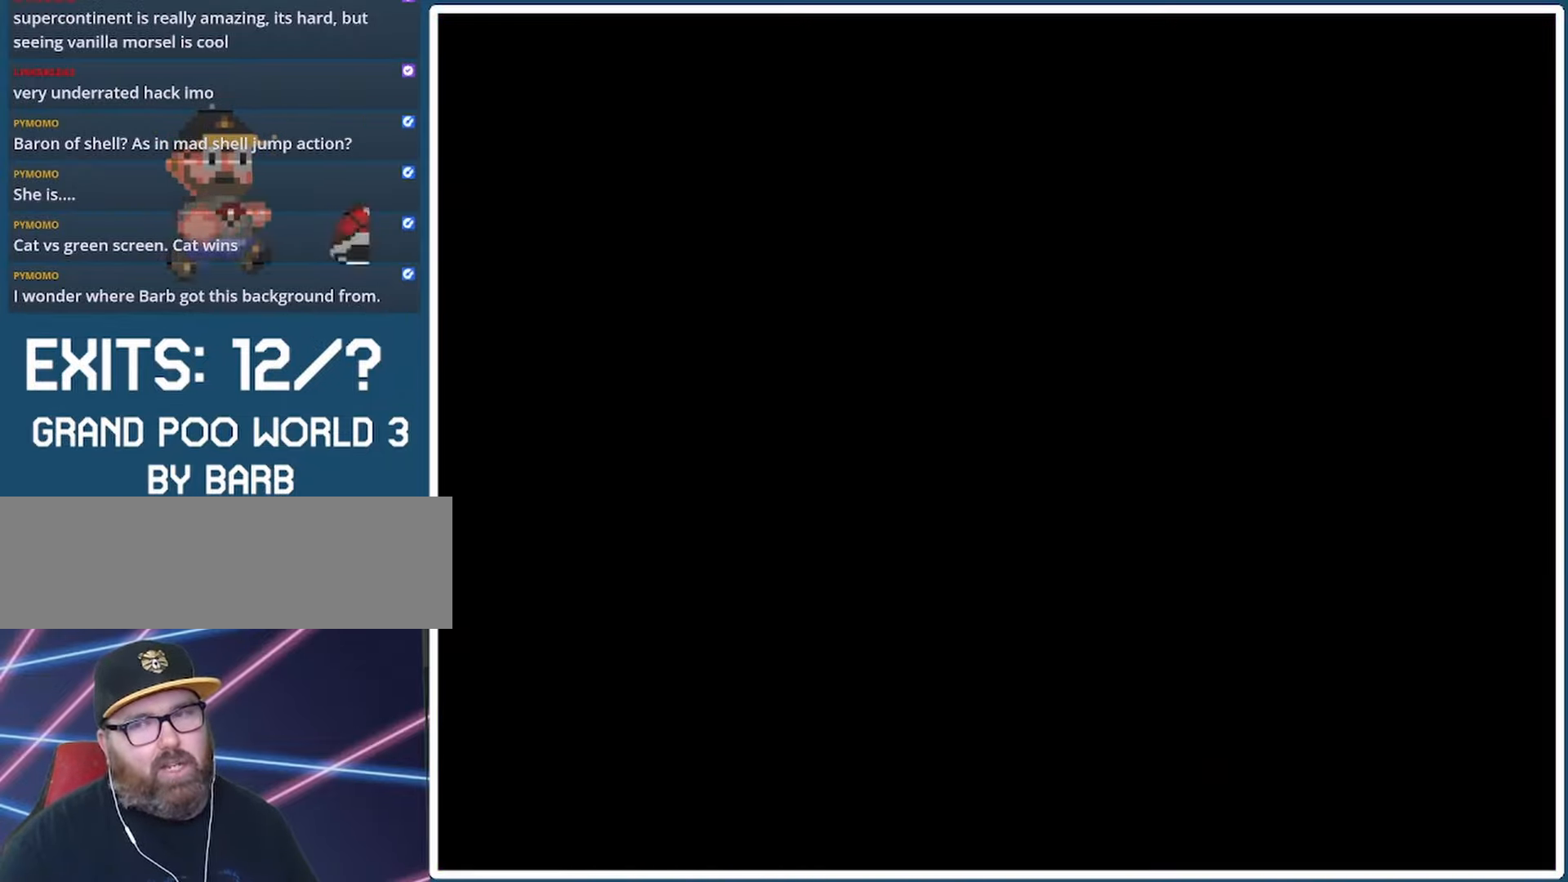
{"buttons": ["Y"], "events": []}
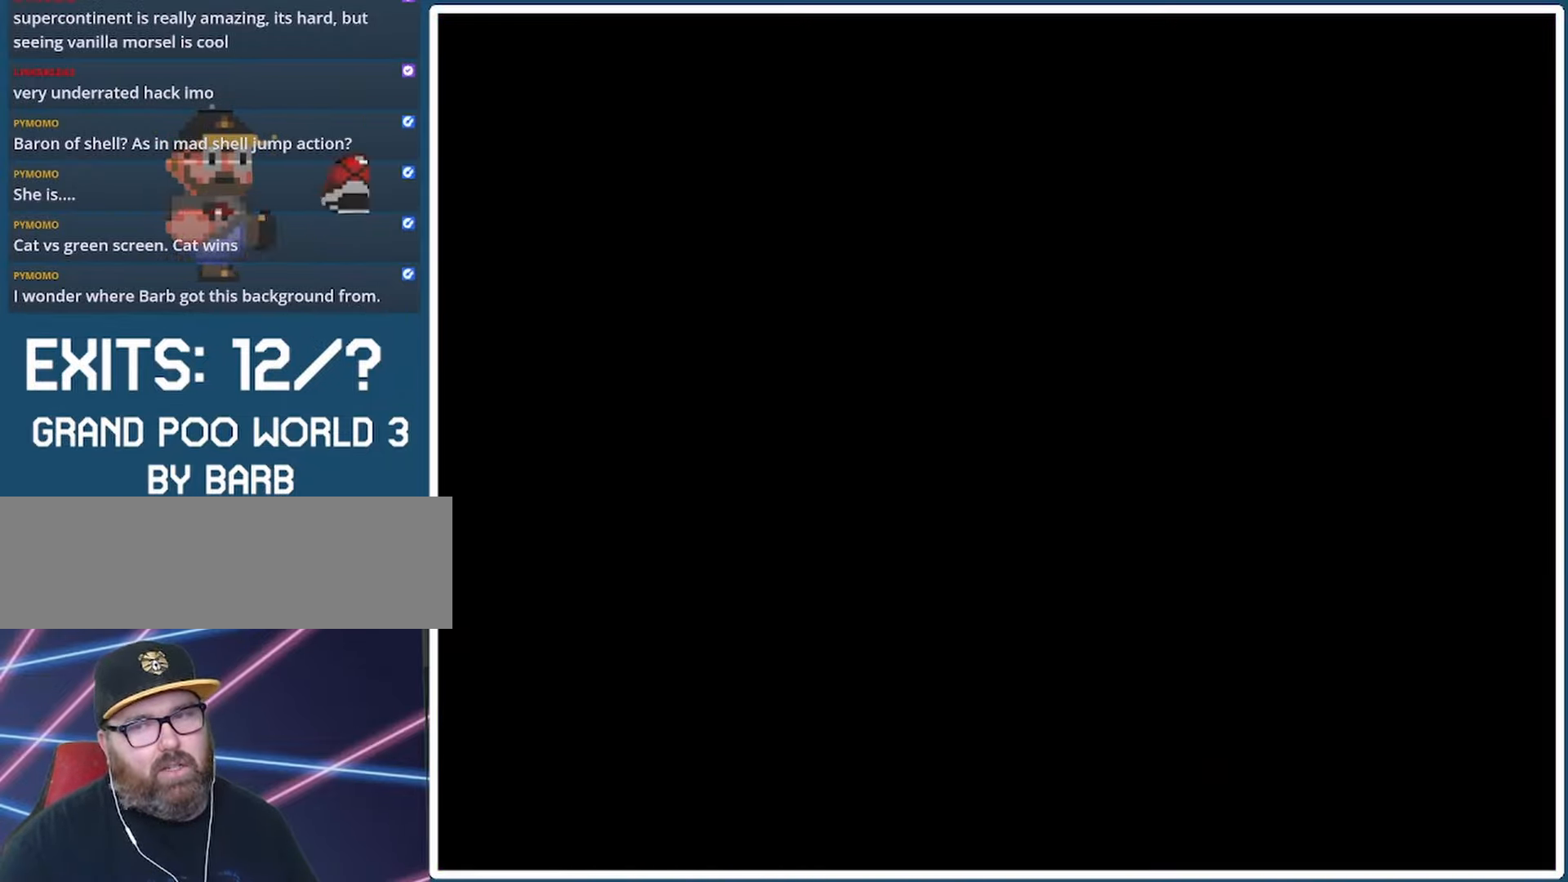
{"buttons": ["Y", "DPAD_LEFT"], "events": [[33, "DPAD_RIGHT", "down"], [400, "DPAD_RIGHT", "up"], [433, "DPAD_LEFT", "down"]]}
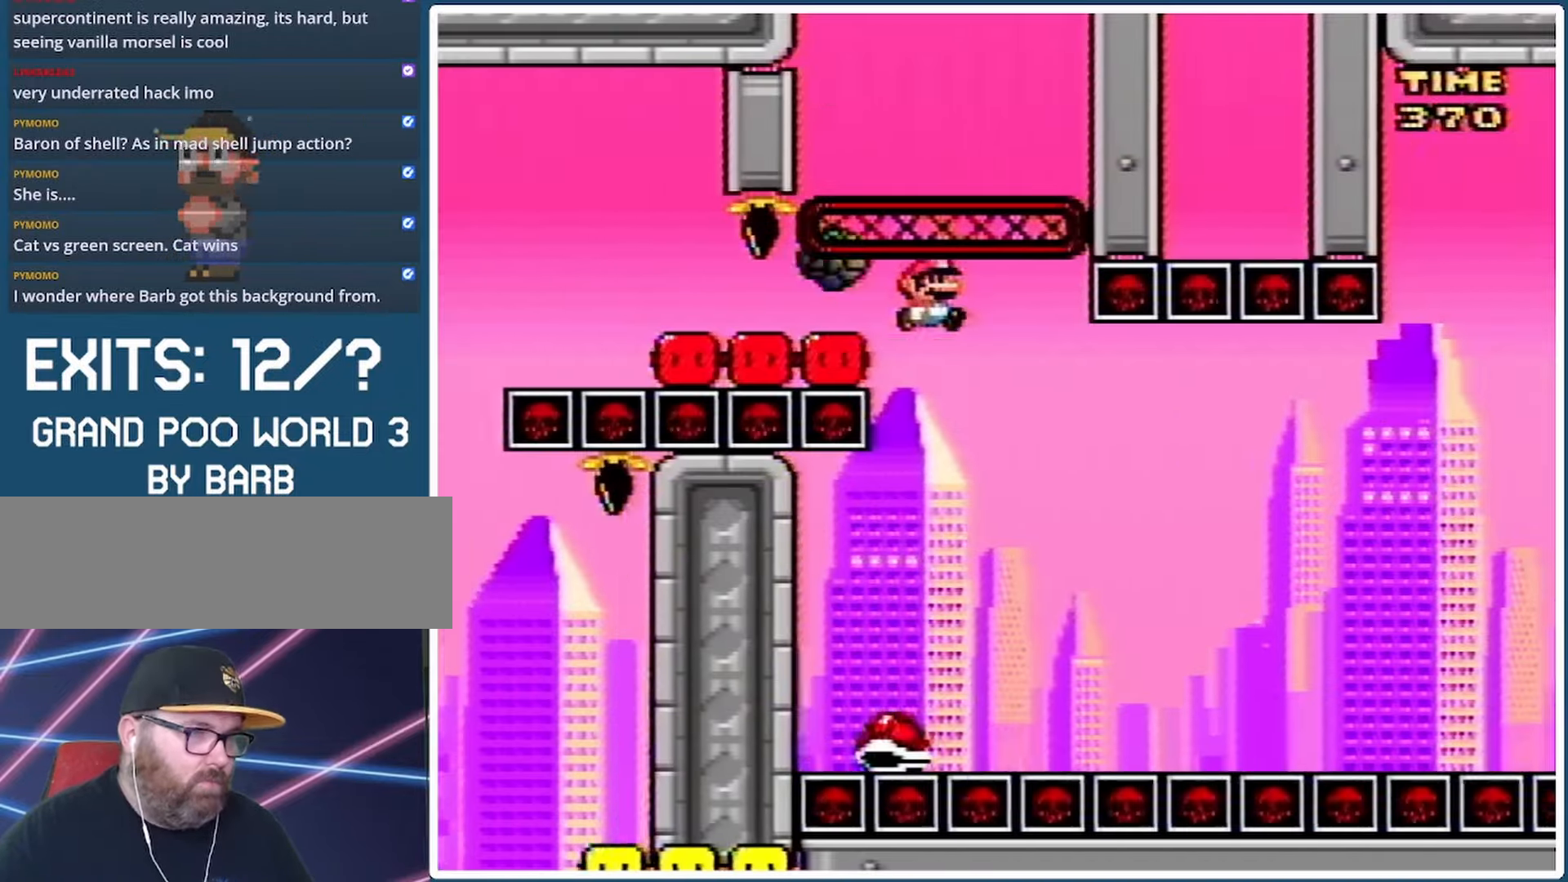
{"buttons": ["Y", "DPAD_RIGHT"], "events": [[67, "DPAD_LEFT", "up"], [67, "DPAD_RIGHT", "down"], [100, "B", "down"], [200, "DPAD_RIGHT", "up"], [300, "DPAD_RIGHT", "down"], [467, "B", "up"]]}
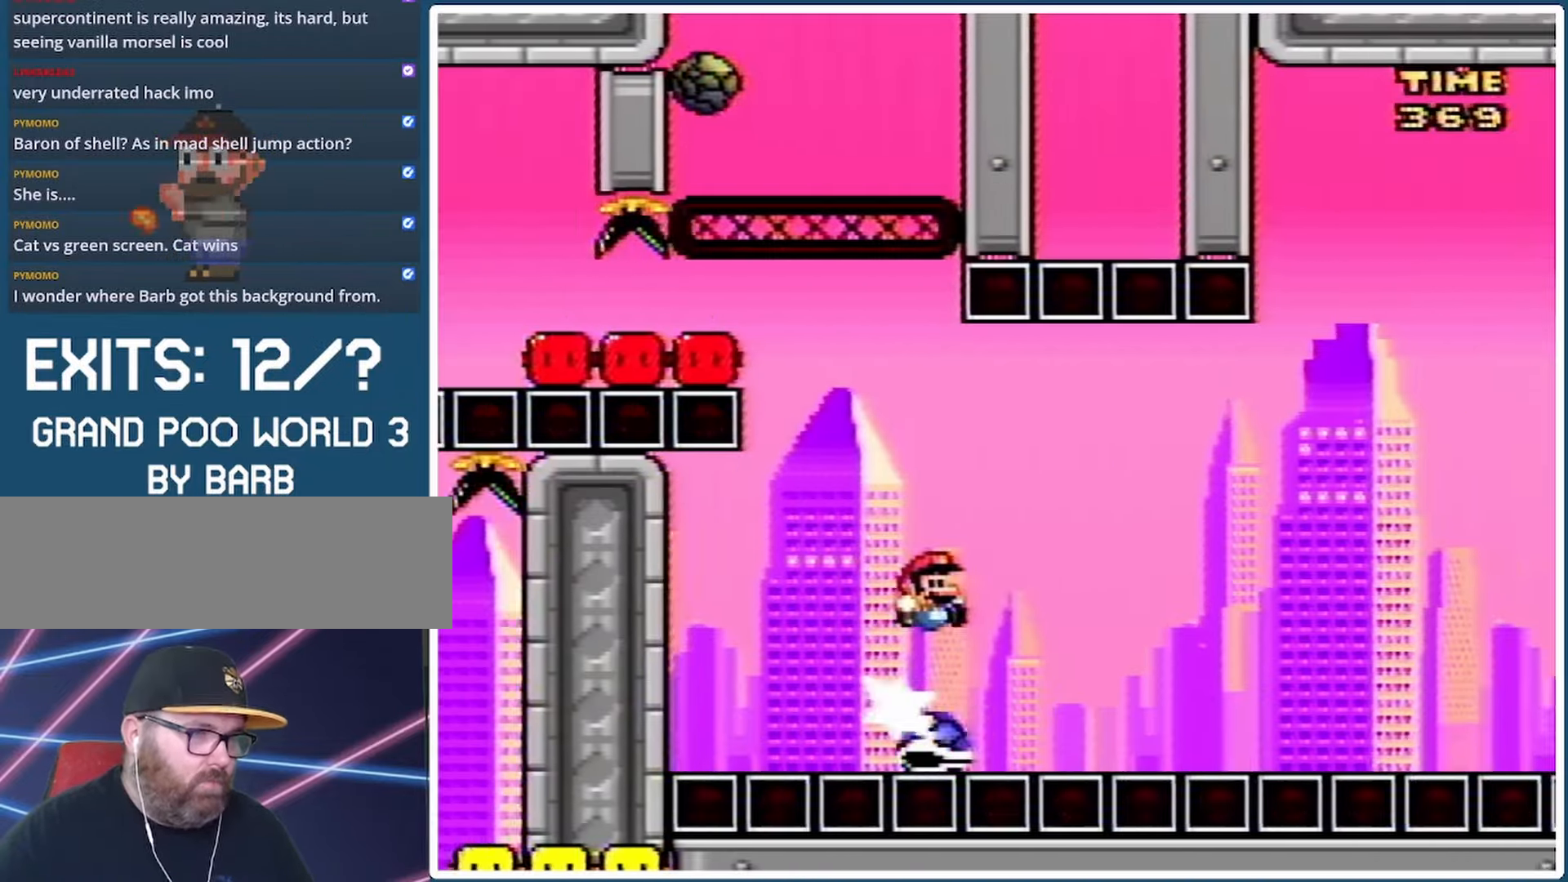
{"buttons": ["Y", "DPAD_RIGHT"], "events": [[67, "B", "down"], [200, "DPAD_RIGHT", "up"], [233, "DPAD_LEFT", "down"], [333, "DPAD_LEFT", "up"], [367, "DPAD_RIGHT", "down"], [400, "B", "up"]]}
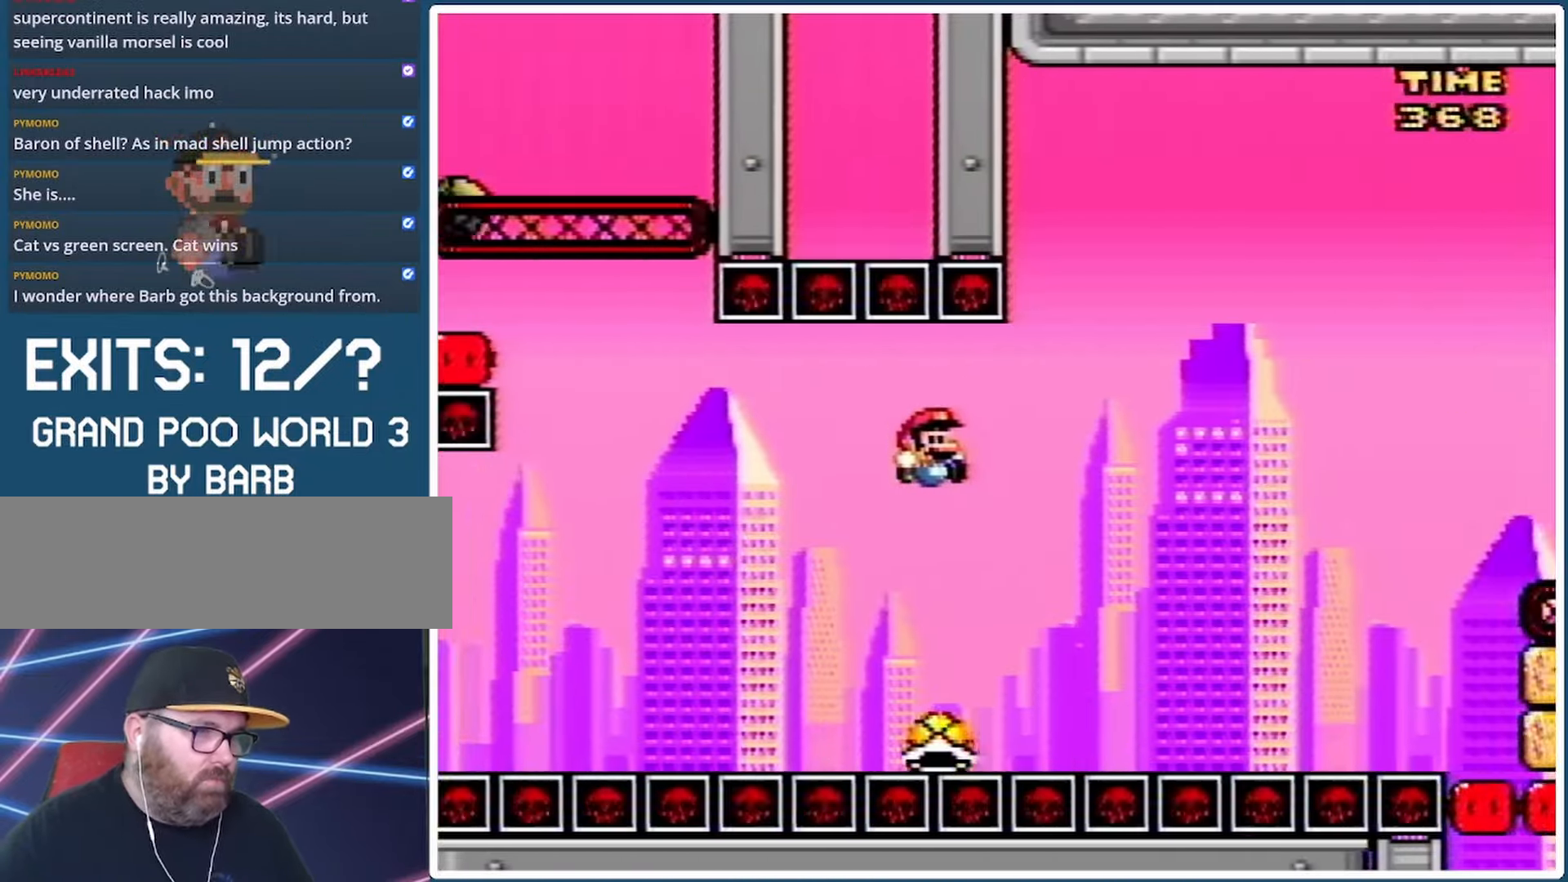
{"buttons": ["Y", "DPAD_RIGHT"], "events": [[133, "DPAD_RIGHT", "up"], [433, "DPAD_LEFT", "down"], [500, "DPAD_LEFT", "up"], [500, "DPAD_RIGHT", "down"]]}
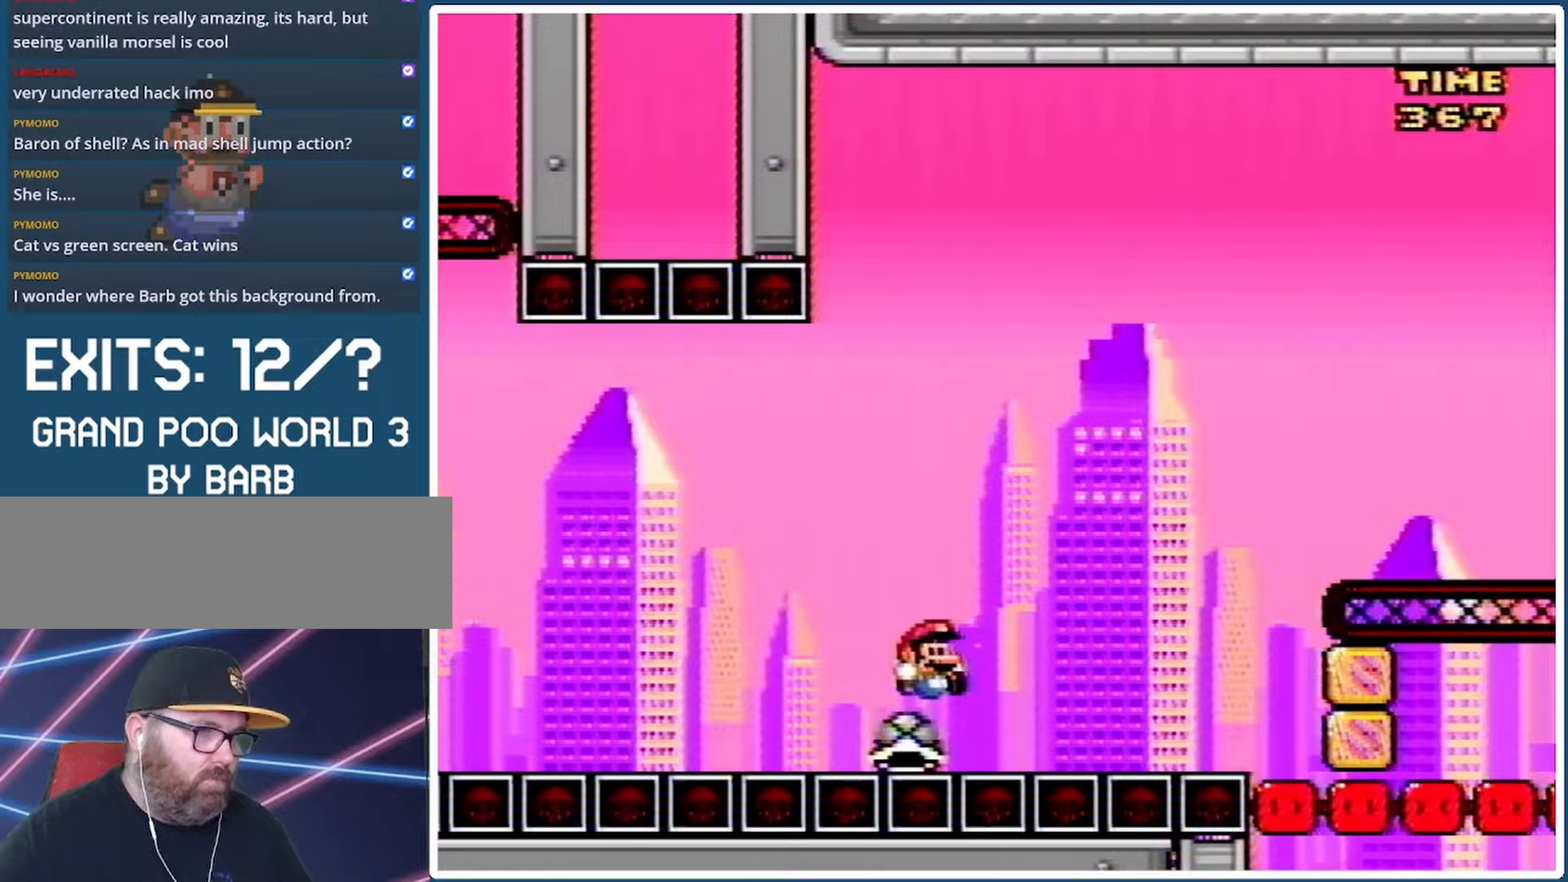
{"buttons": ["B", "Y", "DPAD_RIGHT"], "events": [[33, "B", "down"]]}
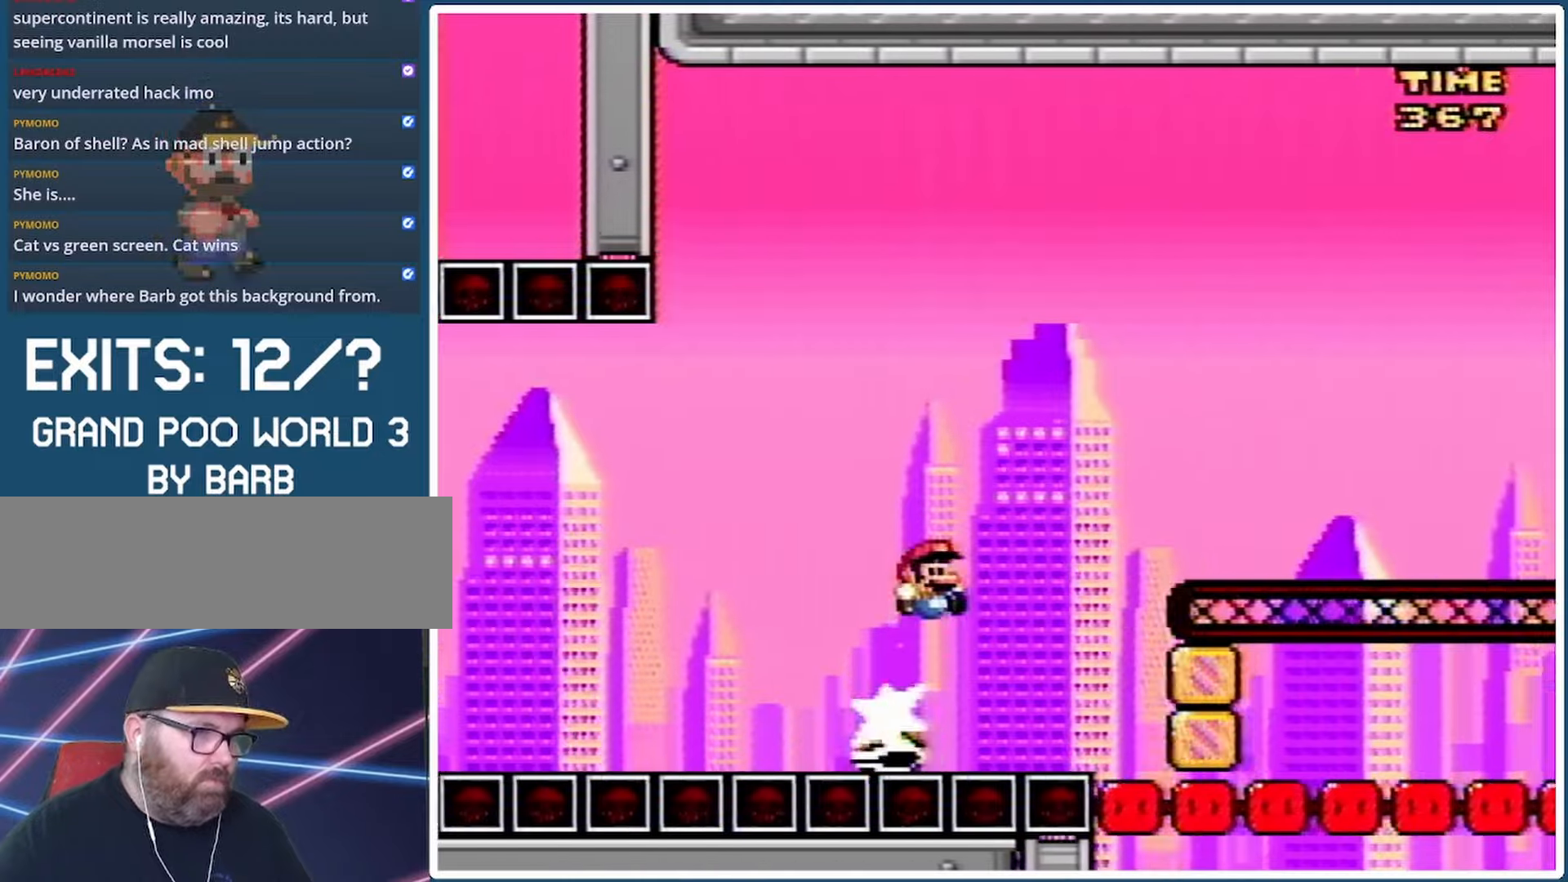
{"buttons": ["B", "Y"], "events": [[367, "DPAD_RIGHT", "up"], [400, "DPAD_LEFT", "down"], [500, "DPAD_LEFT", "up"]]}
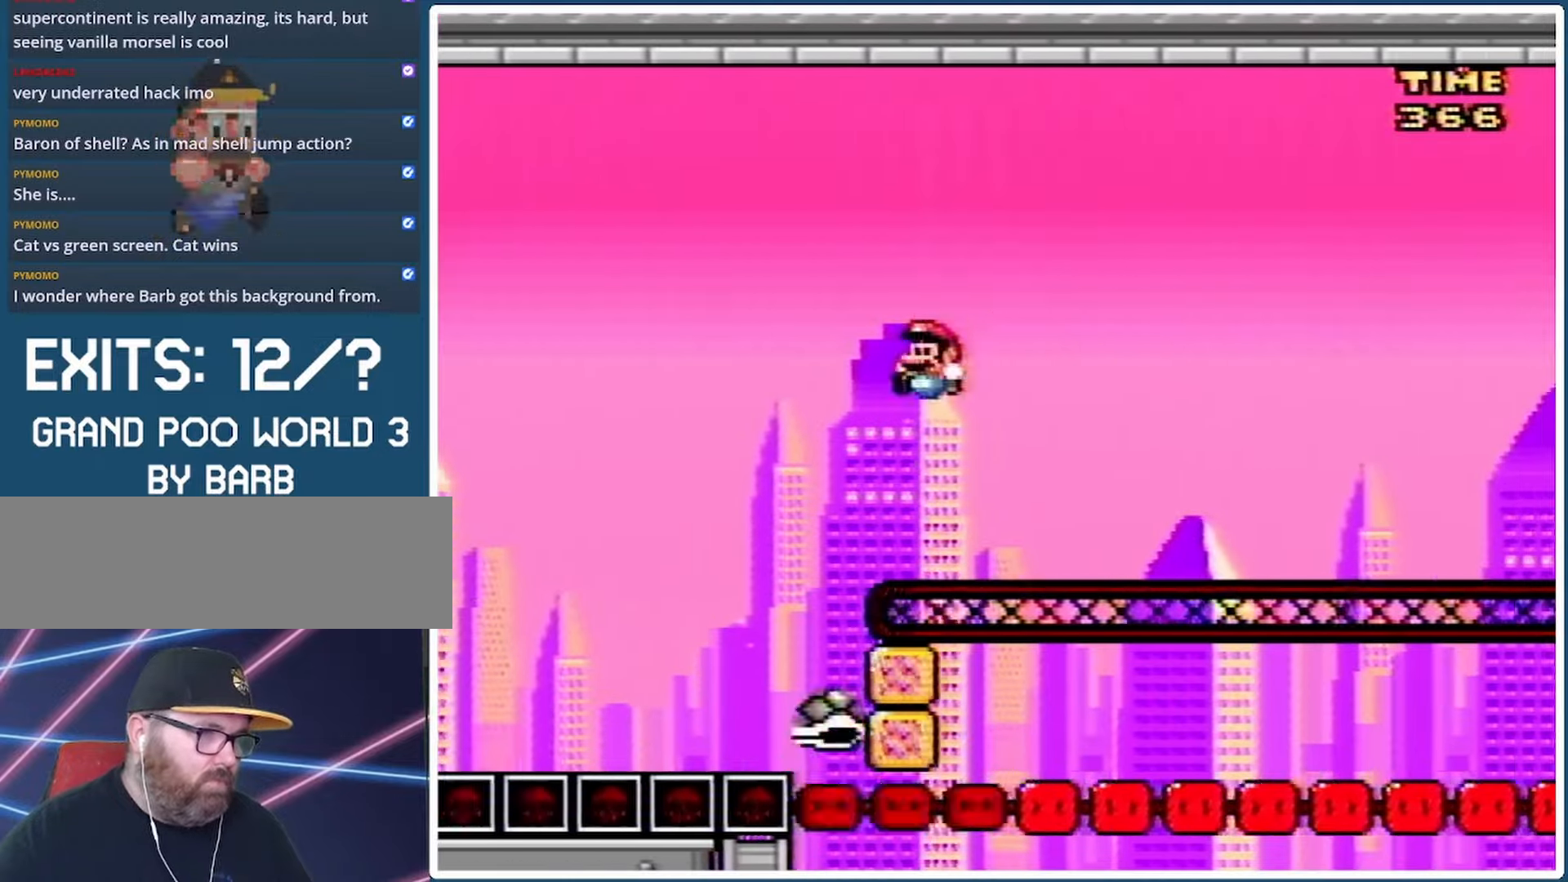
{"buttons": ["B", "Y", "DPAD_RIGHT"], "events": [[33, "DPAD_RIGHT", "down"]]}
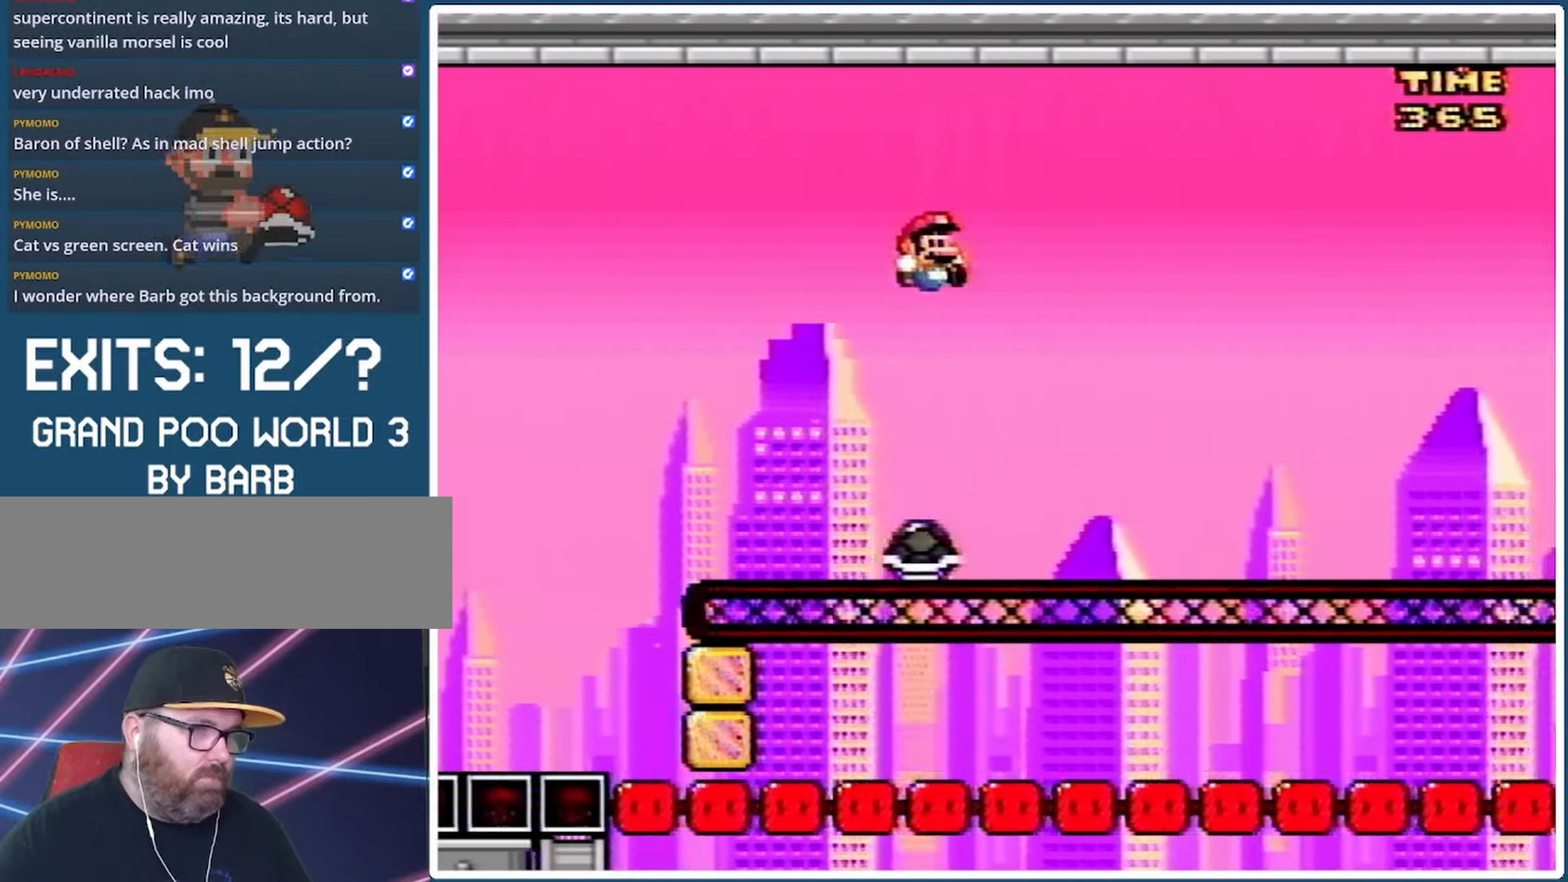
{"buttons": ["B", "Y", "DPAD_RIGHT"], "events": [[233, "DPAD_RIGHT", "up"], [333, "DPAD_LEFT", "down"], [400, "DPAD_LEFT", "up"], [433, "DPAD_RIGHT", "down"]]}
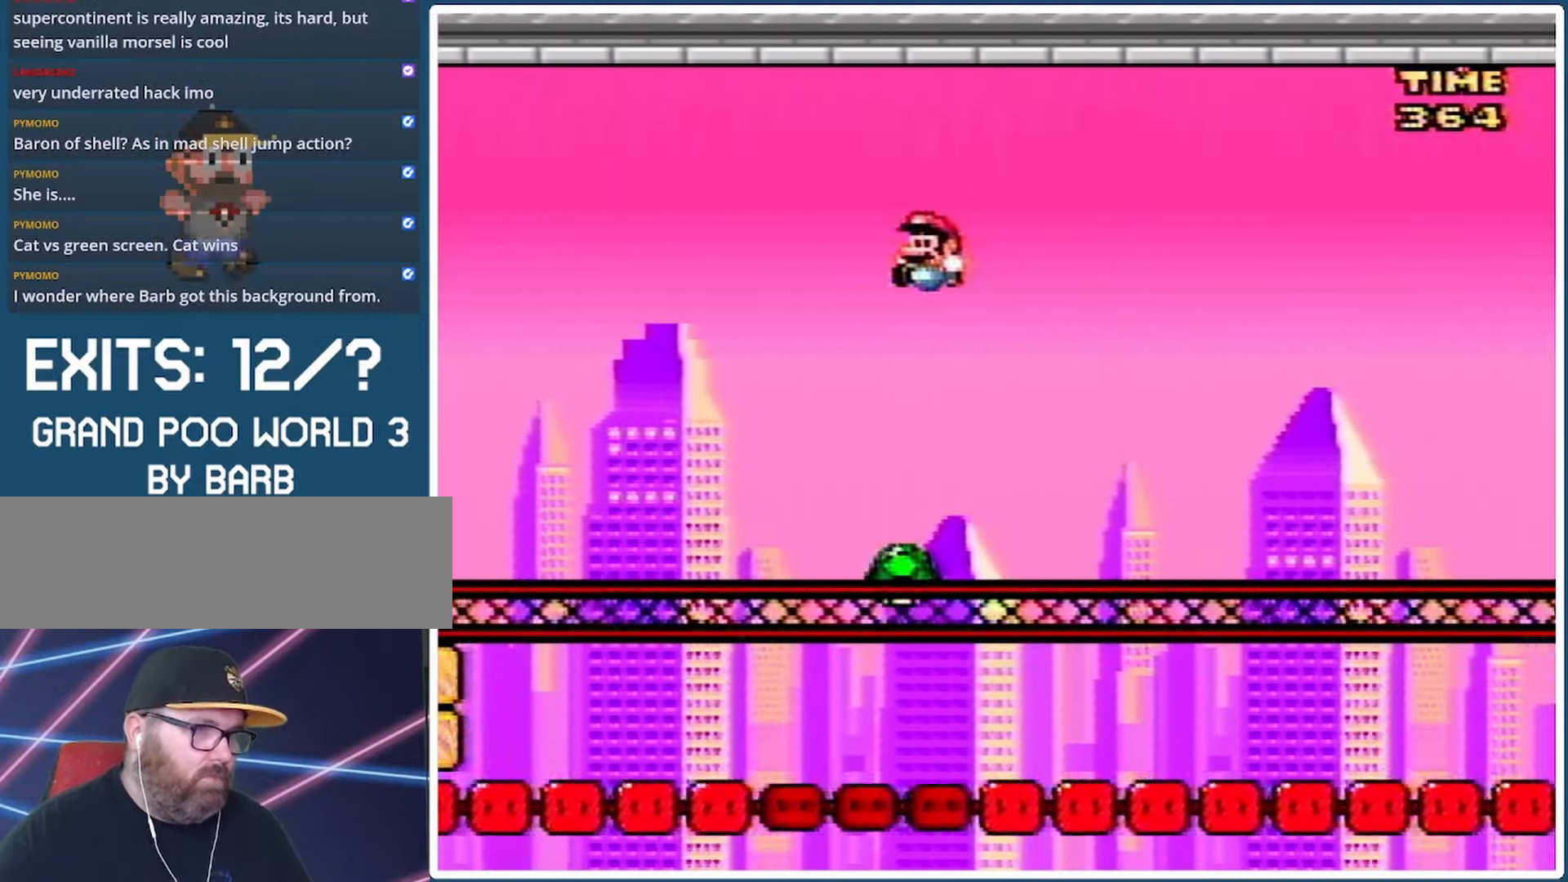
{"buttons": ["B", "Y", "DPAD_RIGHT"], "events": []}
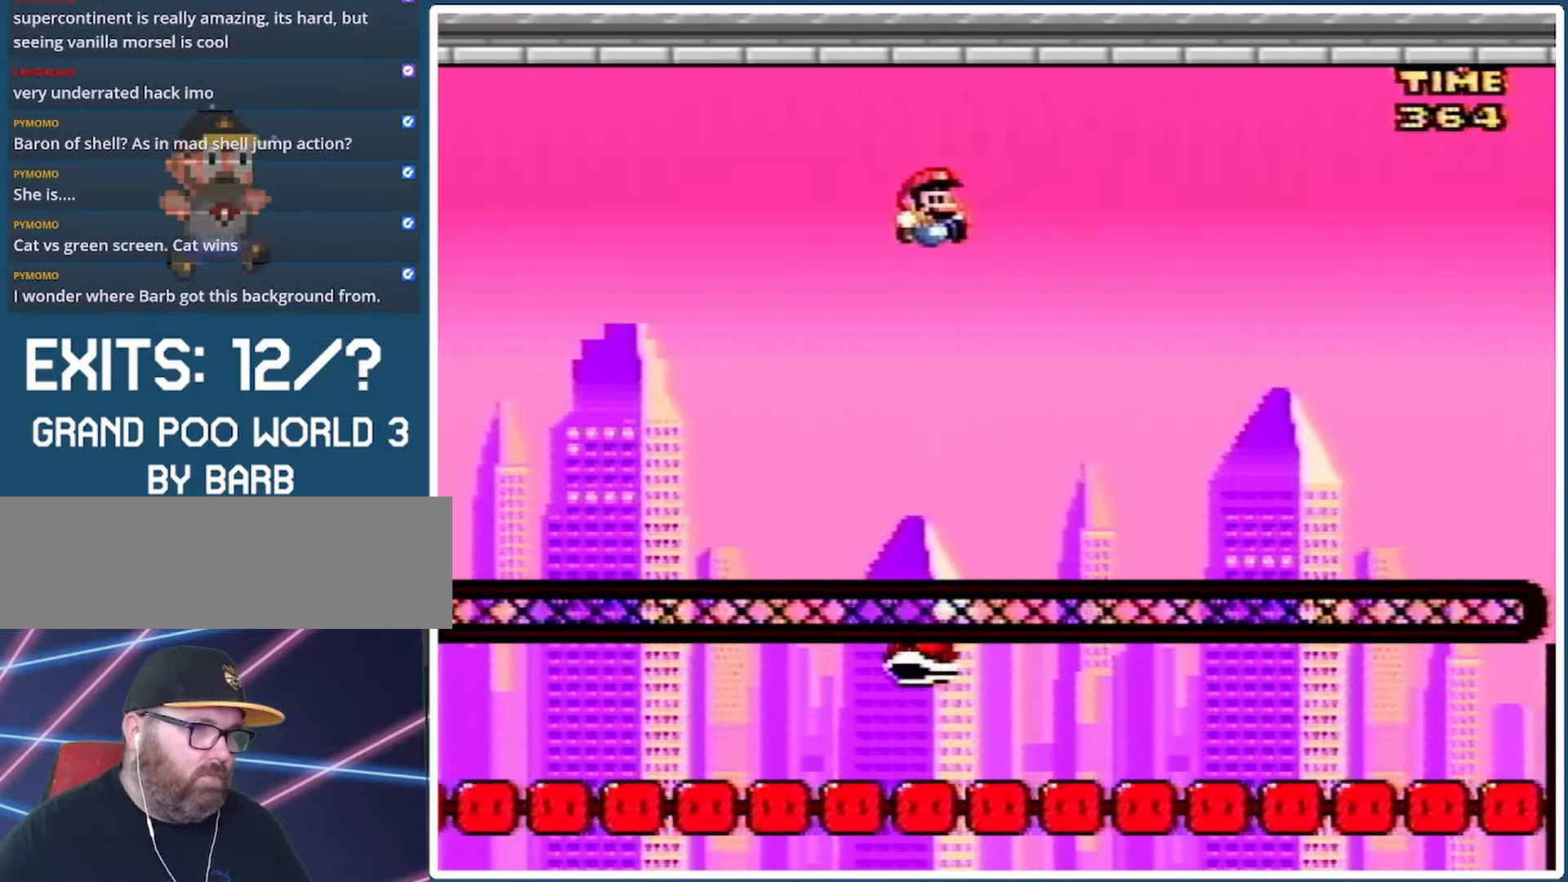
{"buttons": ["Y", "DPAD_RIGHT"], "events": [[233, "DPAD_LEFT", "down"], [233, "DPAD_RIGHT", "up"], [400, "DPAD_LEFT", "up"], [433, "DPAD_RIGHT", "down"], [500, "B", "up"]]}
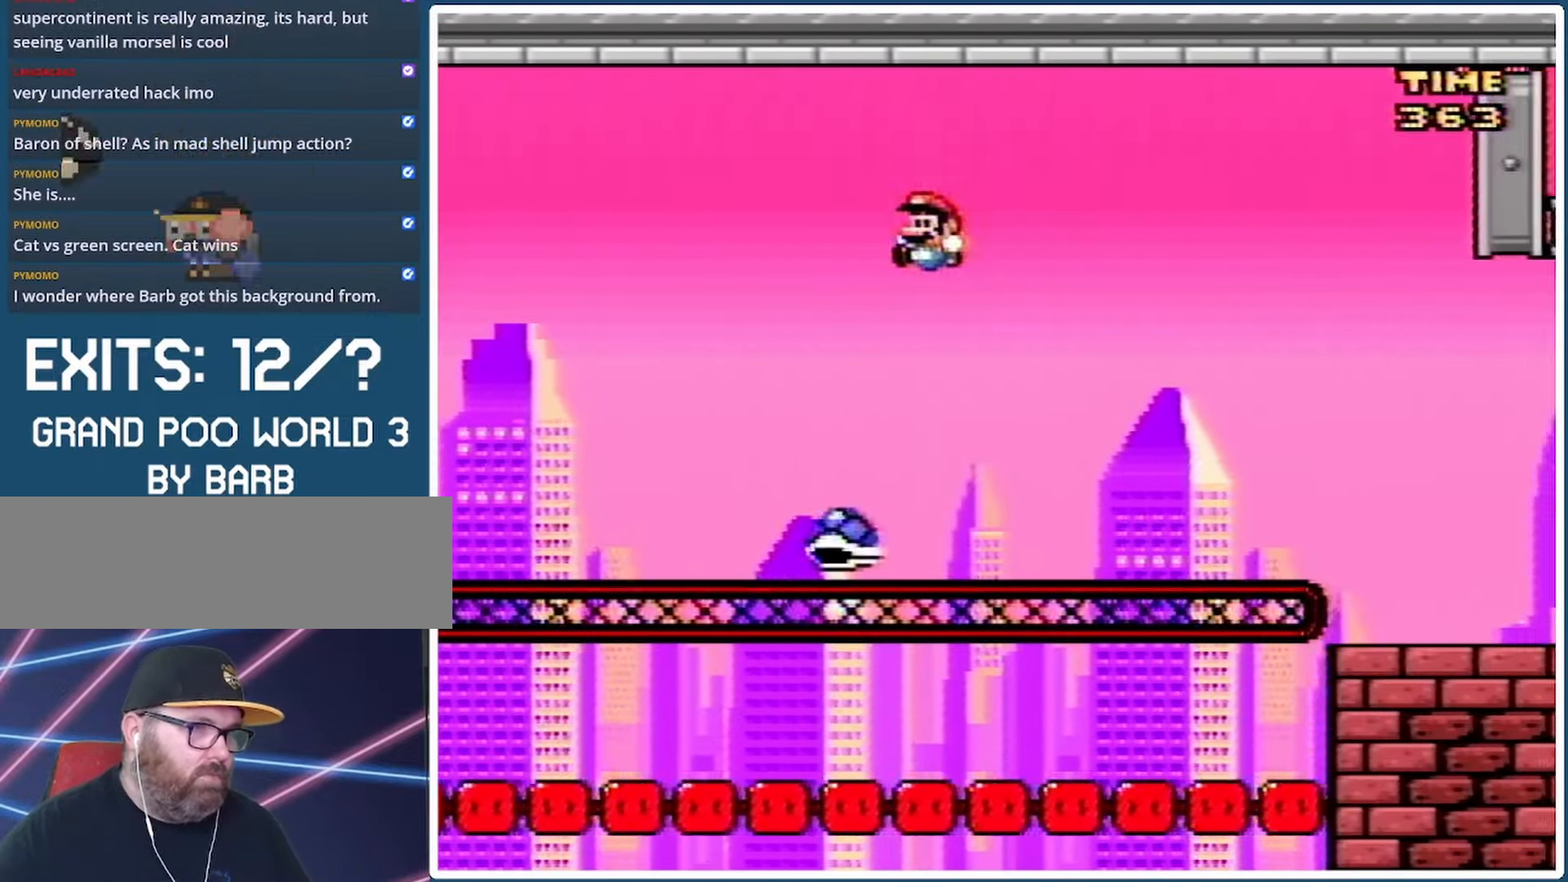
{"buttons": ["Y"], "events": [[100, "B", "down"], [400, "B", "up"], [433, "DPAD_RIGHT", "up"]]}
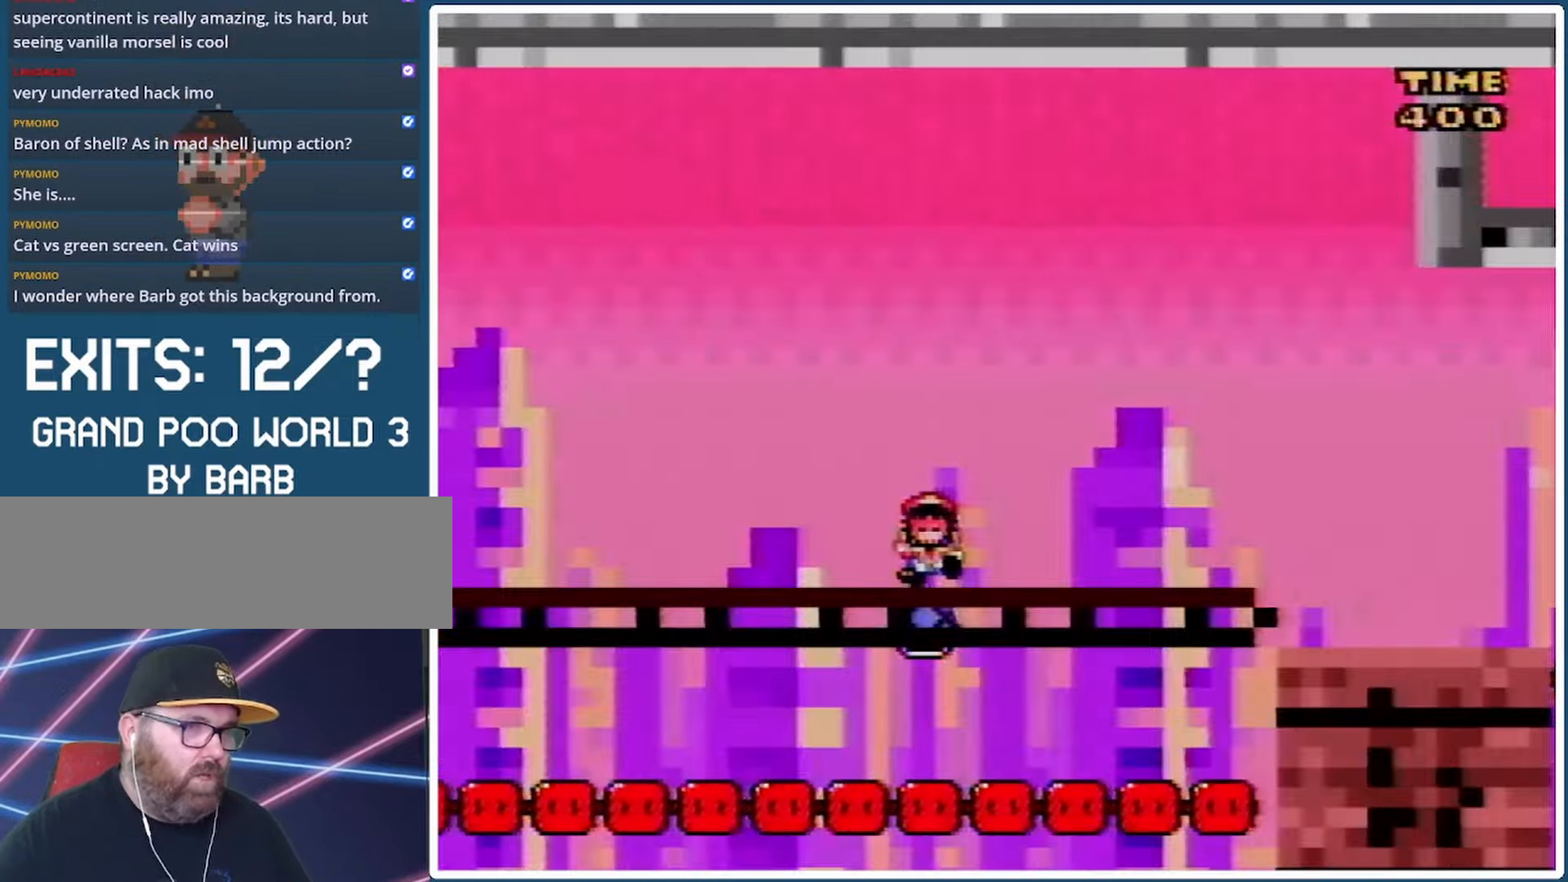
{"buttons": ["Y"], "events": []}
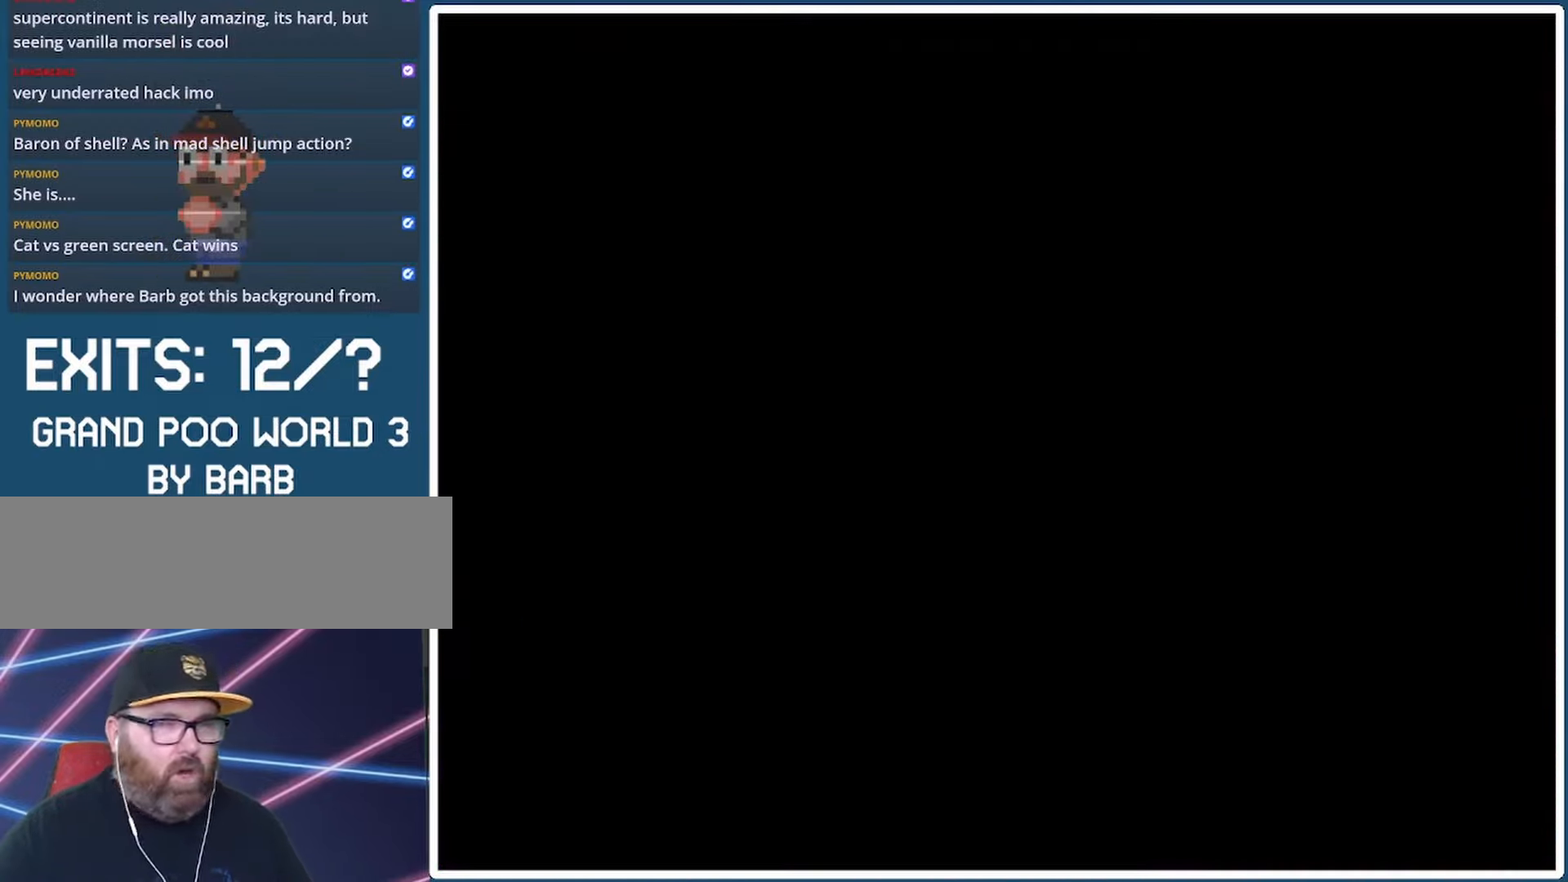
{"buttons": ["Y"], "events": []}
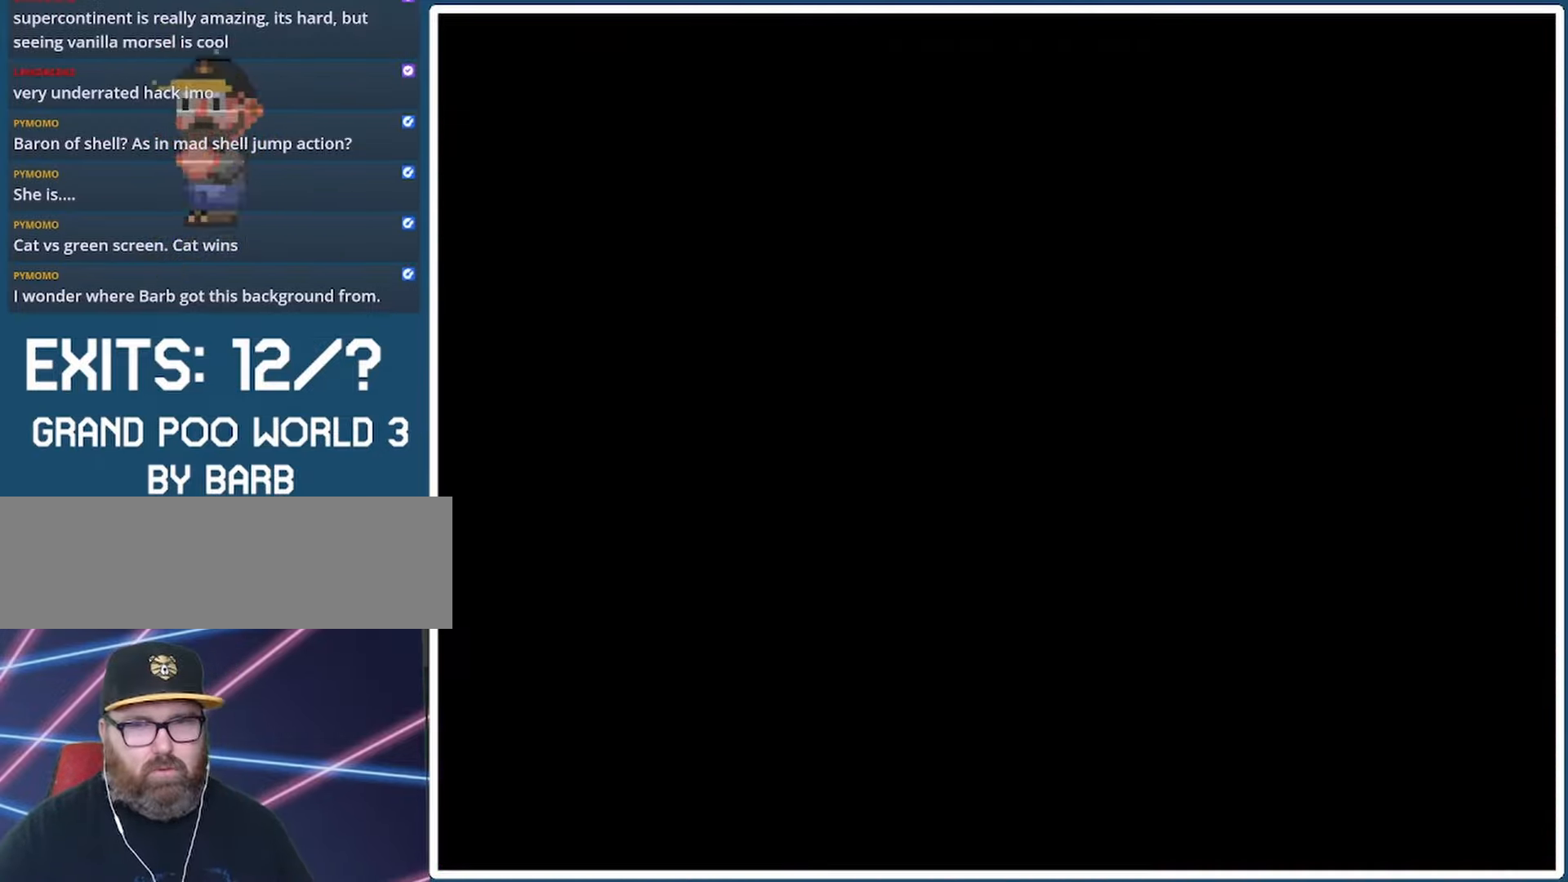
{"buttons": ["Y"], "events": []}
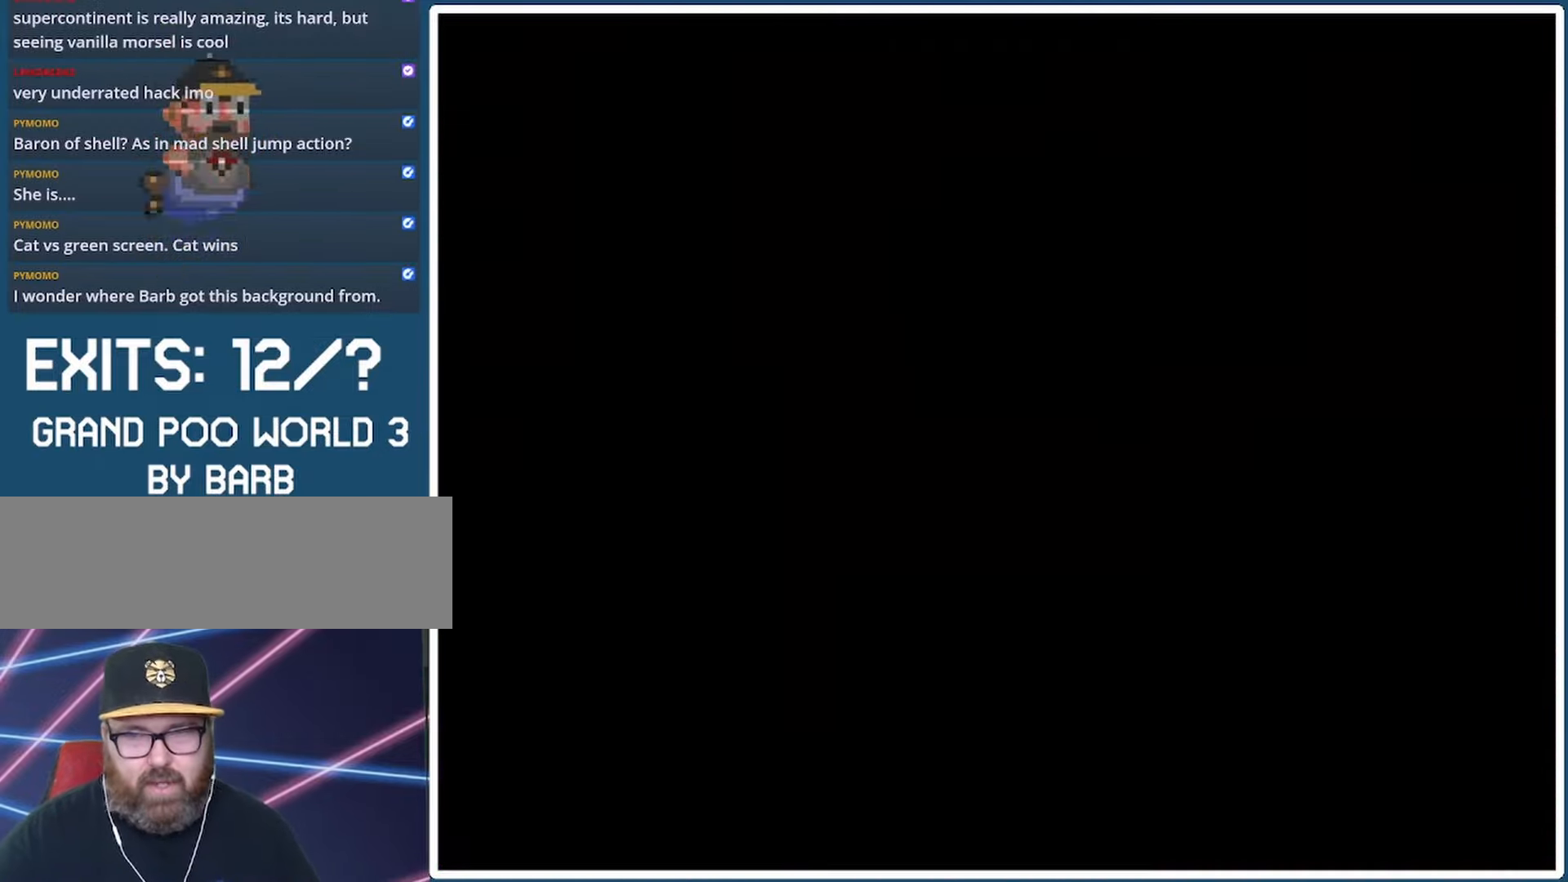
{"buttons": ["Y"], "events": []}
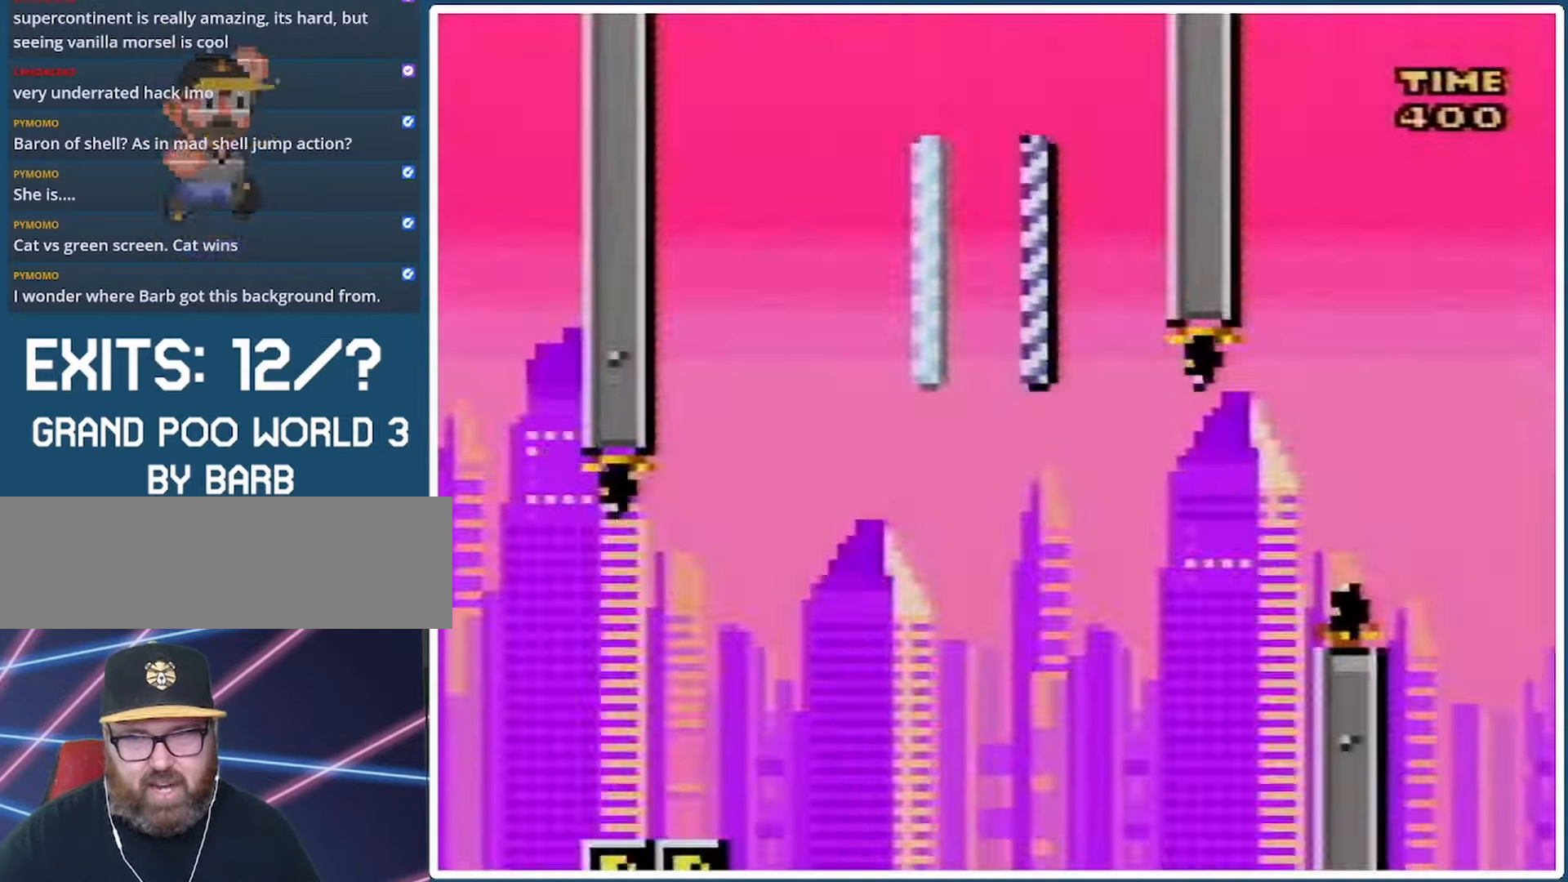
{"buttons": ["Y"], "events": [[167, "B", "down"], [167, "Y", "up"], [200, "B", "up"], [300, "Y", "down"]]}
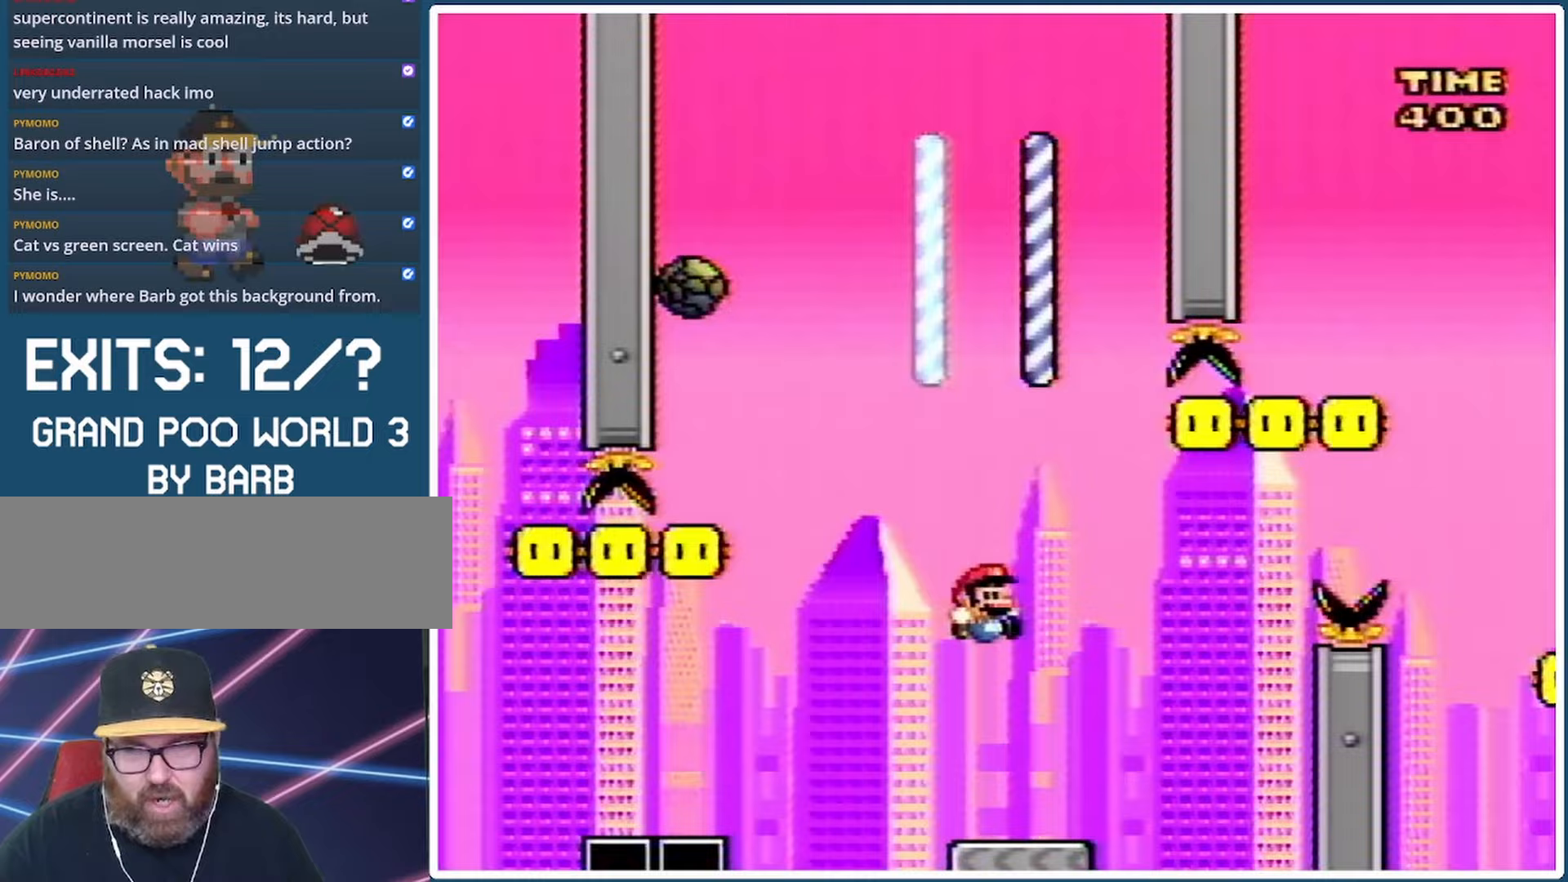
{"buttons": [], "events": [[67, "Y", "up"]]}
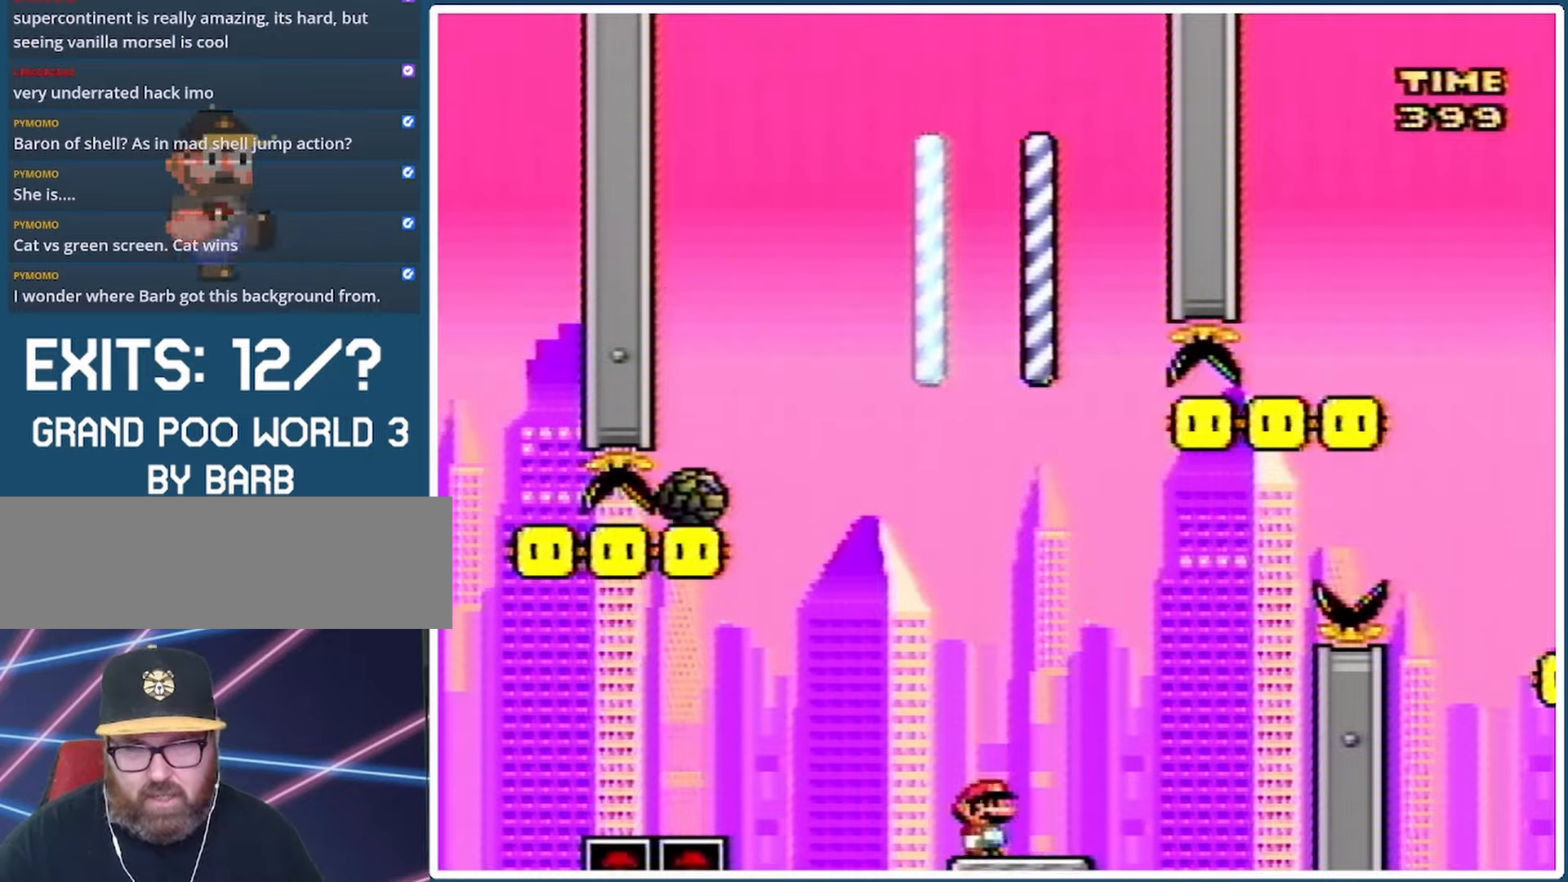
{"buttons": [], "events": []}
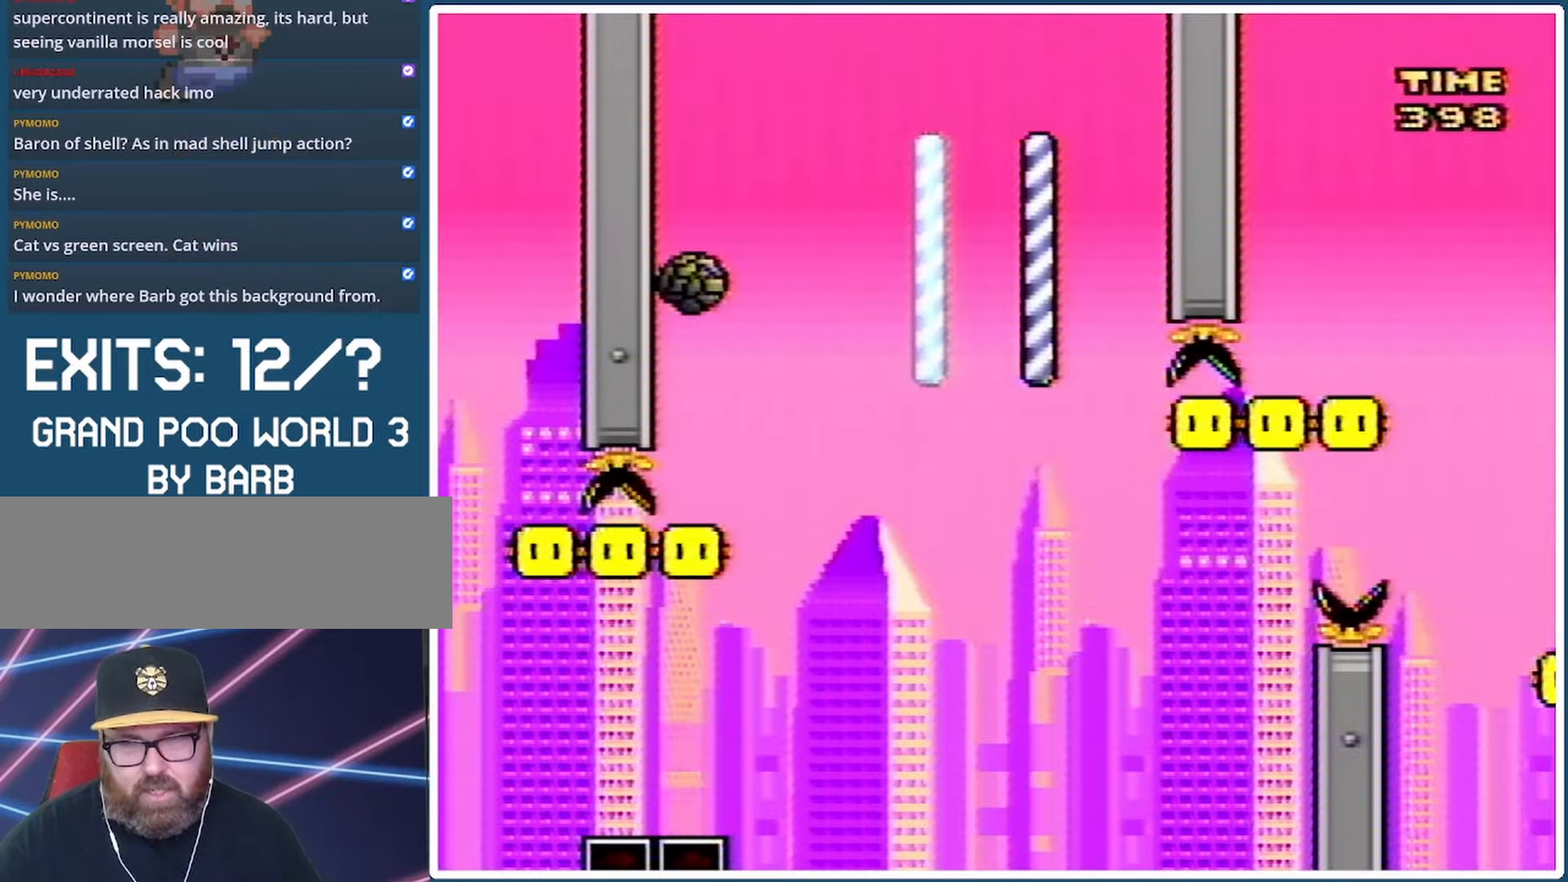
{"buttons": [], "events": []}